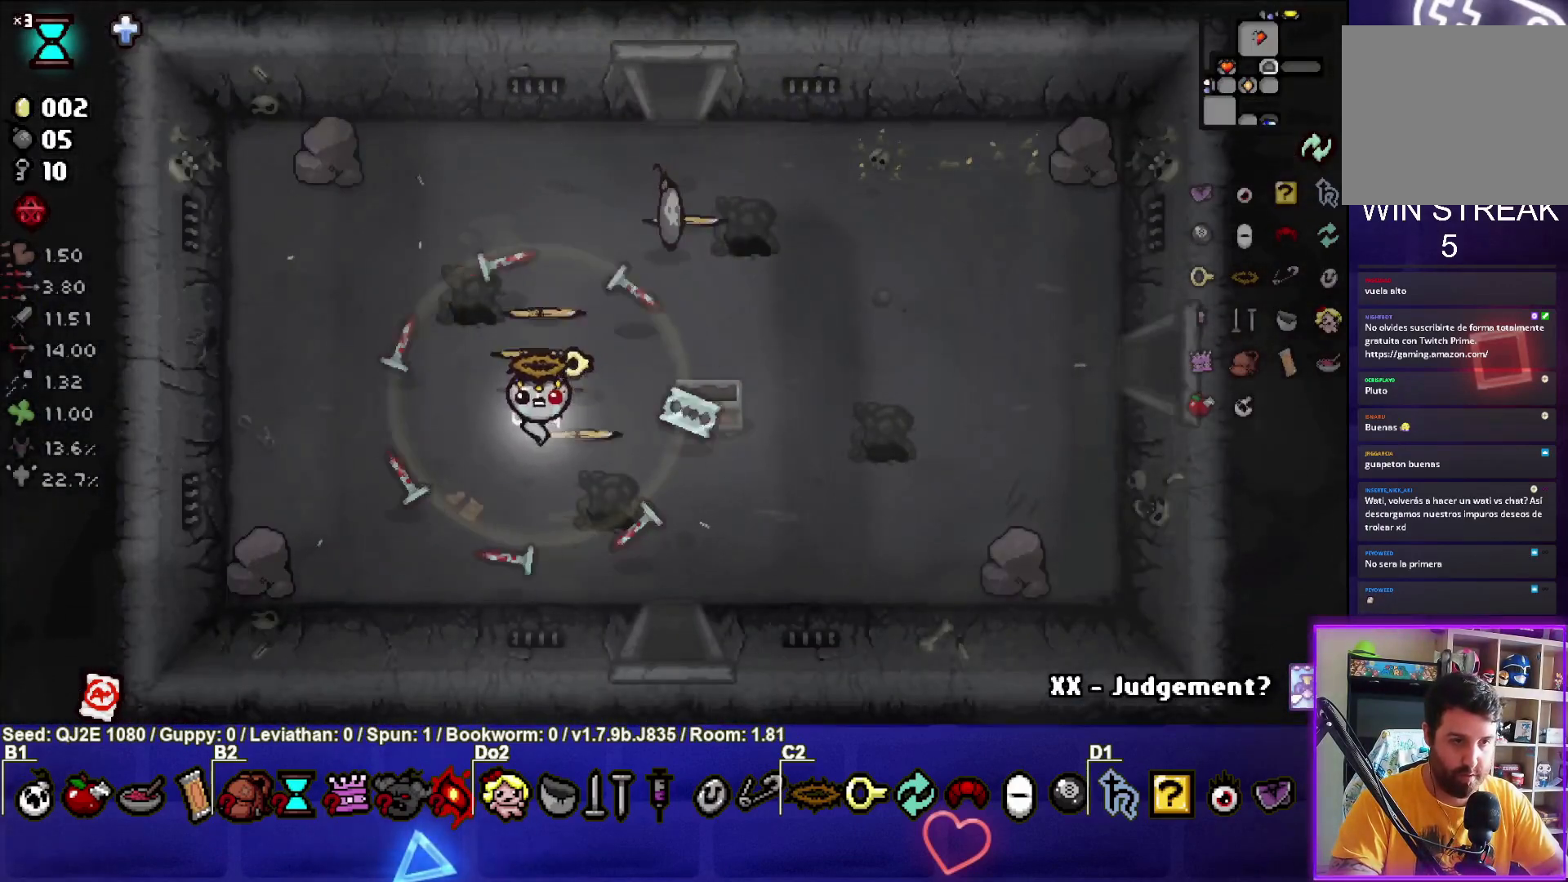
Gameplay with a controller (PlayStation layout); each line is a JSON object with the inputs held at the frame after it. "events" lists button and stick changes between this image and that frame as [ms after this image, input, new state], when the widget could be followed in between. Not read: right_stick.
{"buttons": [], "left_stick": "up-right", "events": [[100, "left_stick", "up"], [467, "left_stick", "up-right"]]}
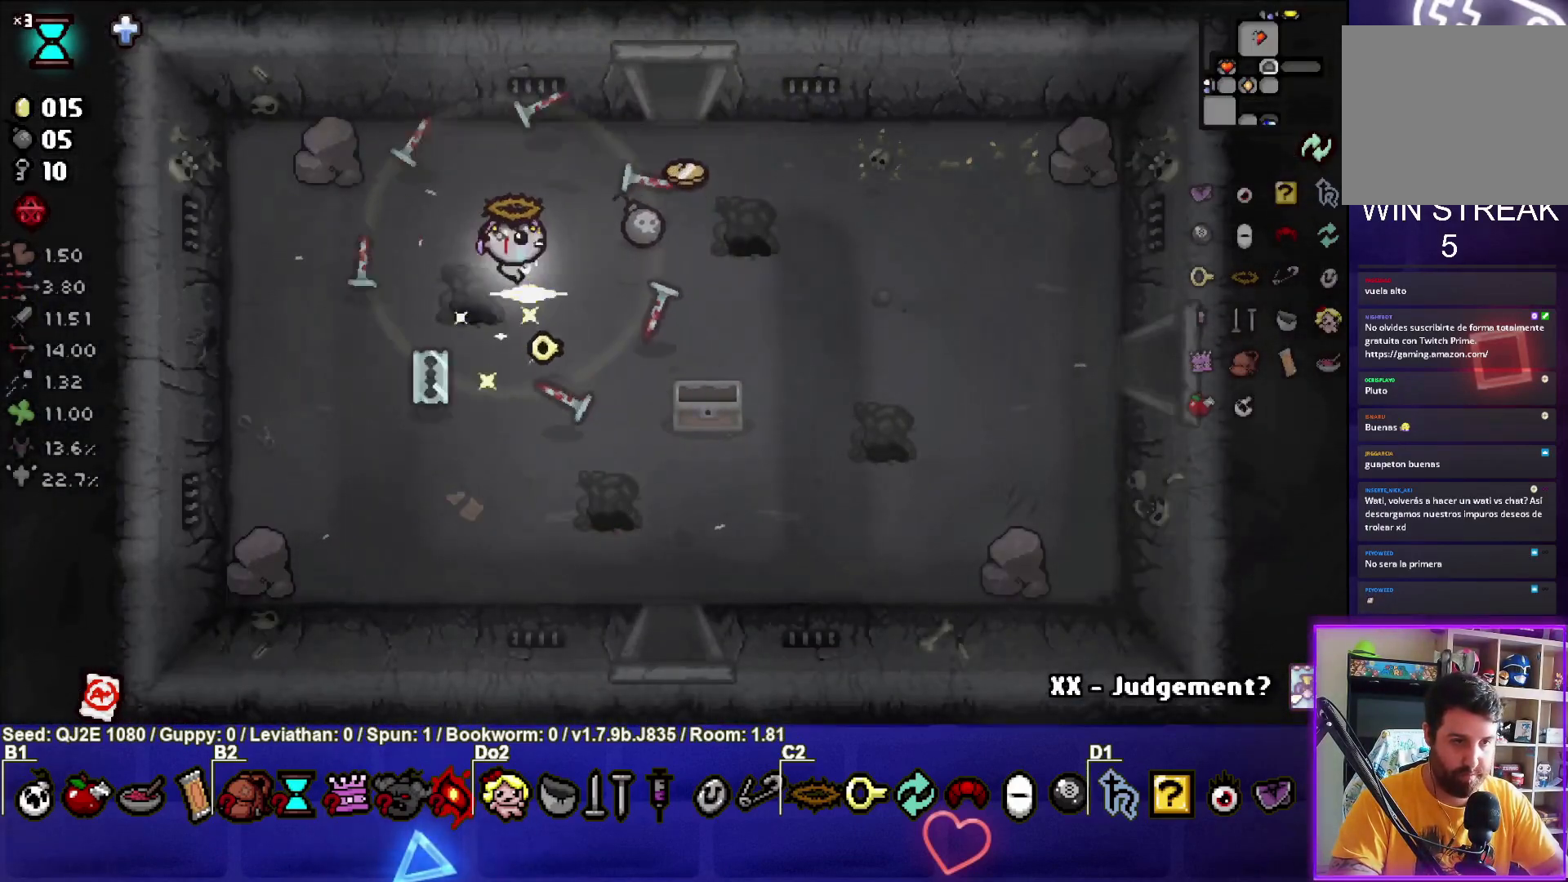
{"buttons": [], "left_stick": "right", "events": [[434, "left_stick", "right"]]}
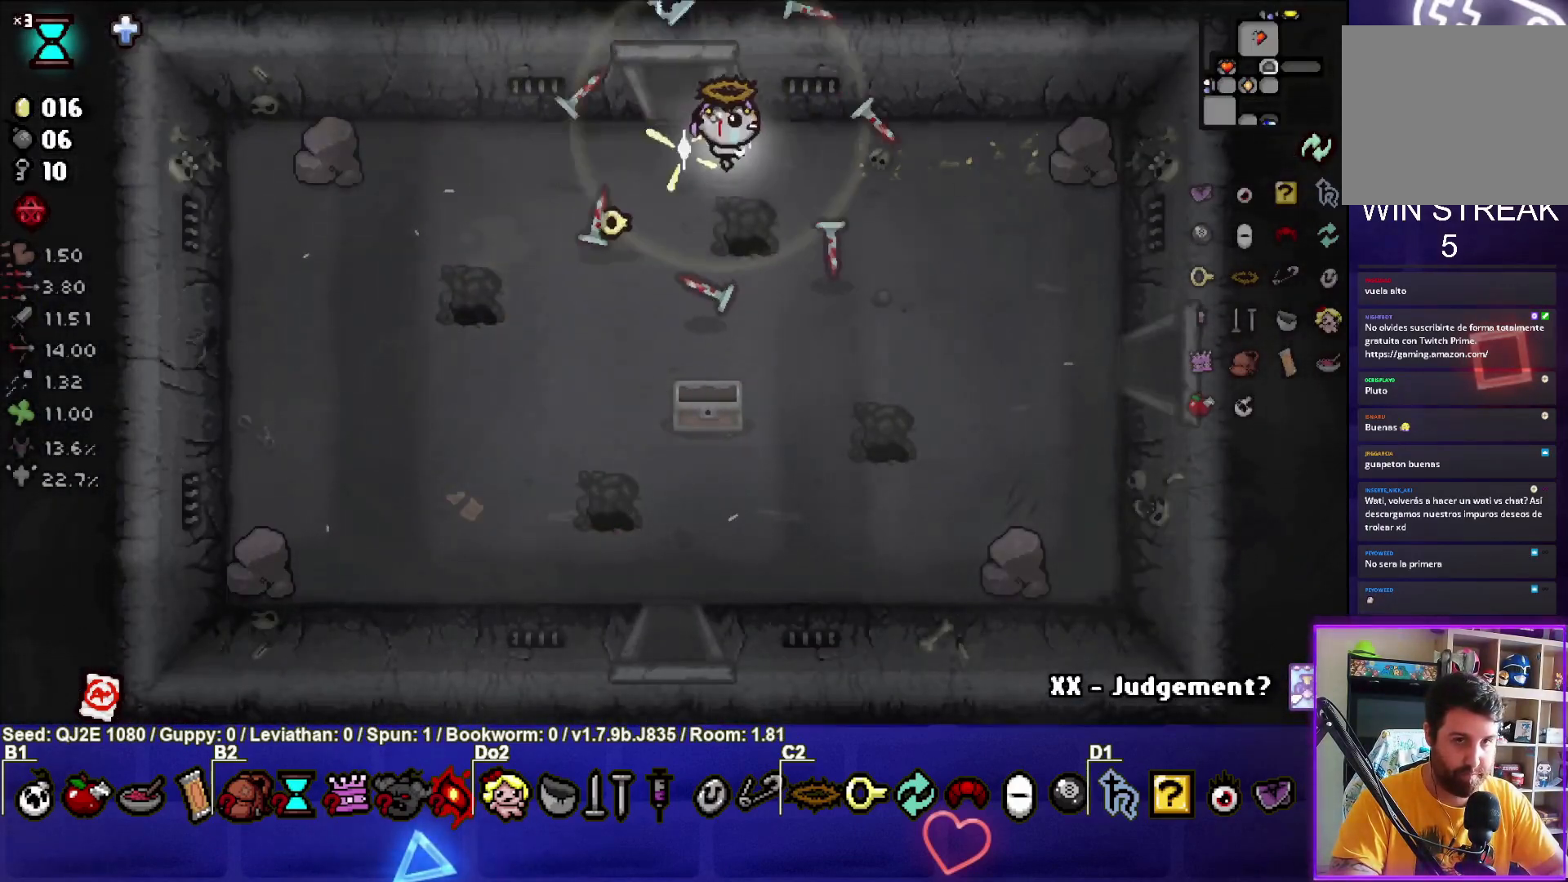
{"buttons": [], "left_stick": "down-right", "events": [[33, "left_stick", "down-right"]]}
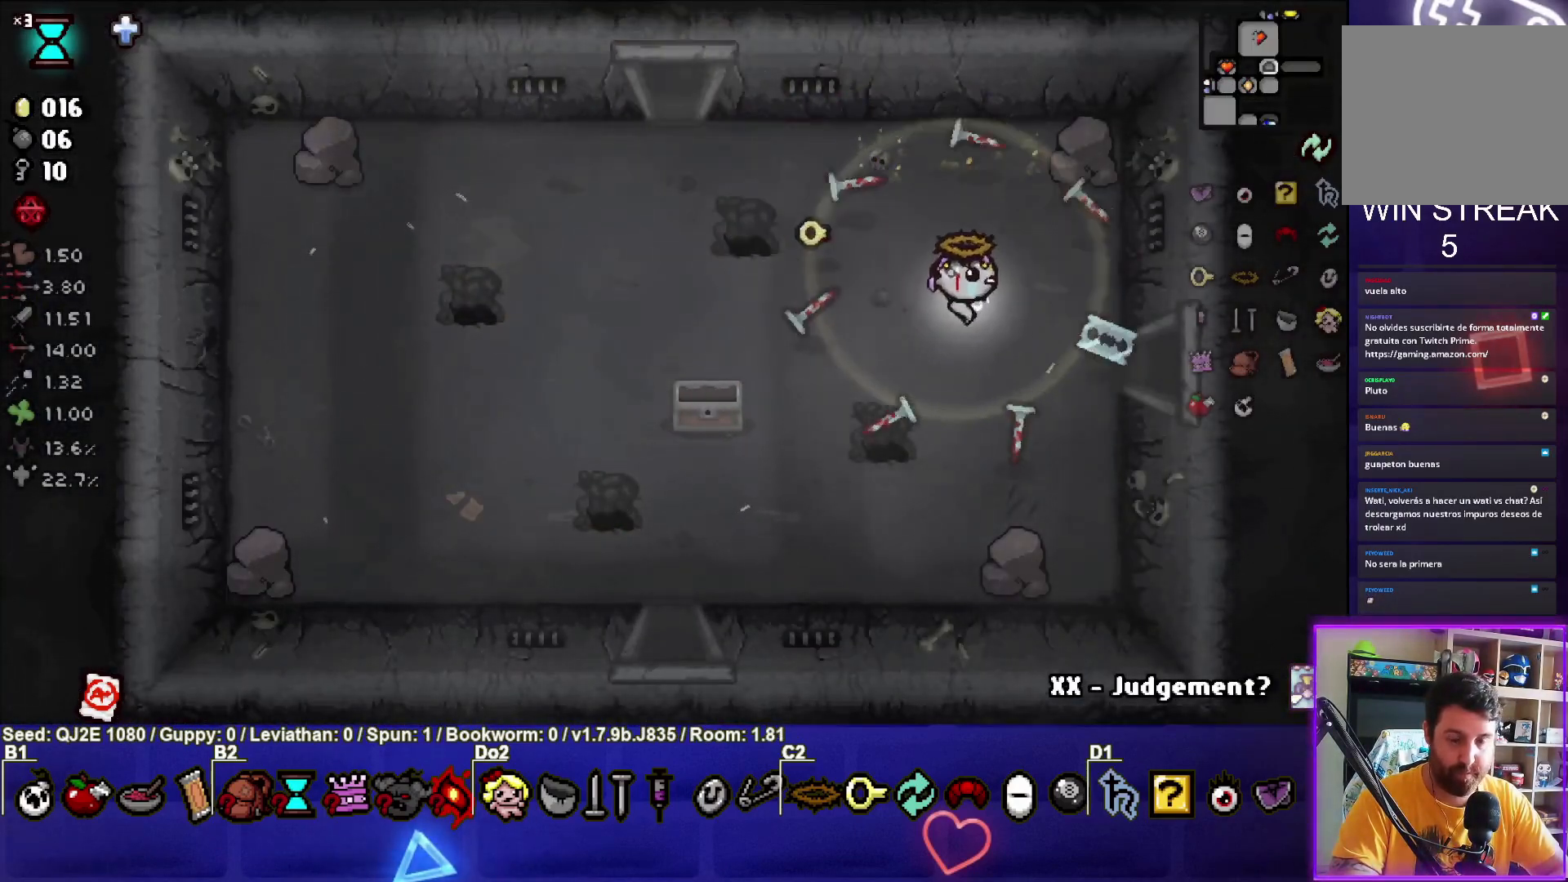
{"buttons": [], "left_stick": "right", "events": [[134, "left_stick", "right"]]}
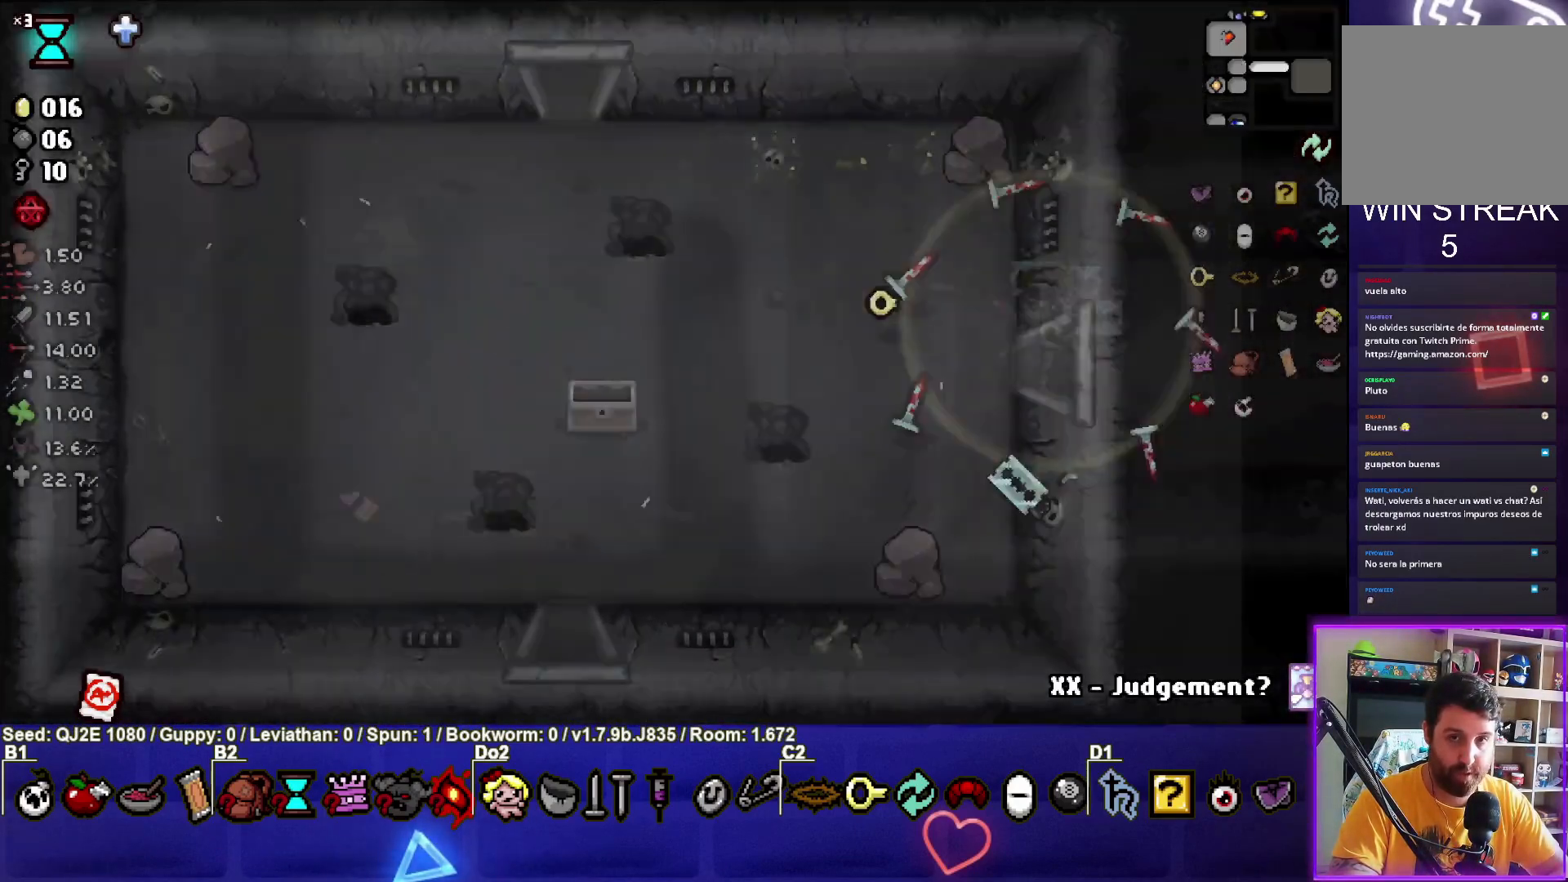
{"buttons": ["CIRCLE"], "left_stick": "right", "events": [[67, "CIRCLE", "down"]]}
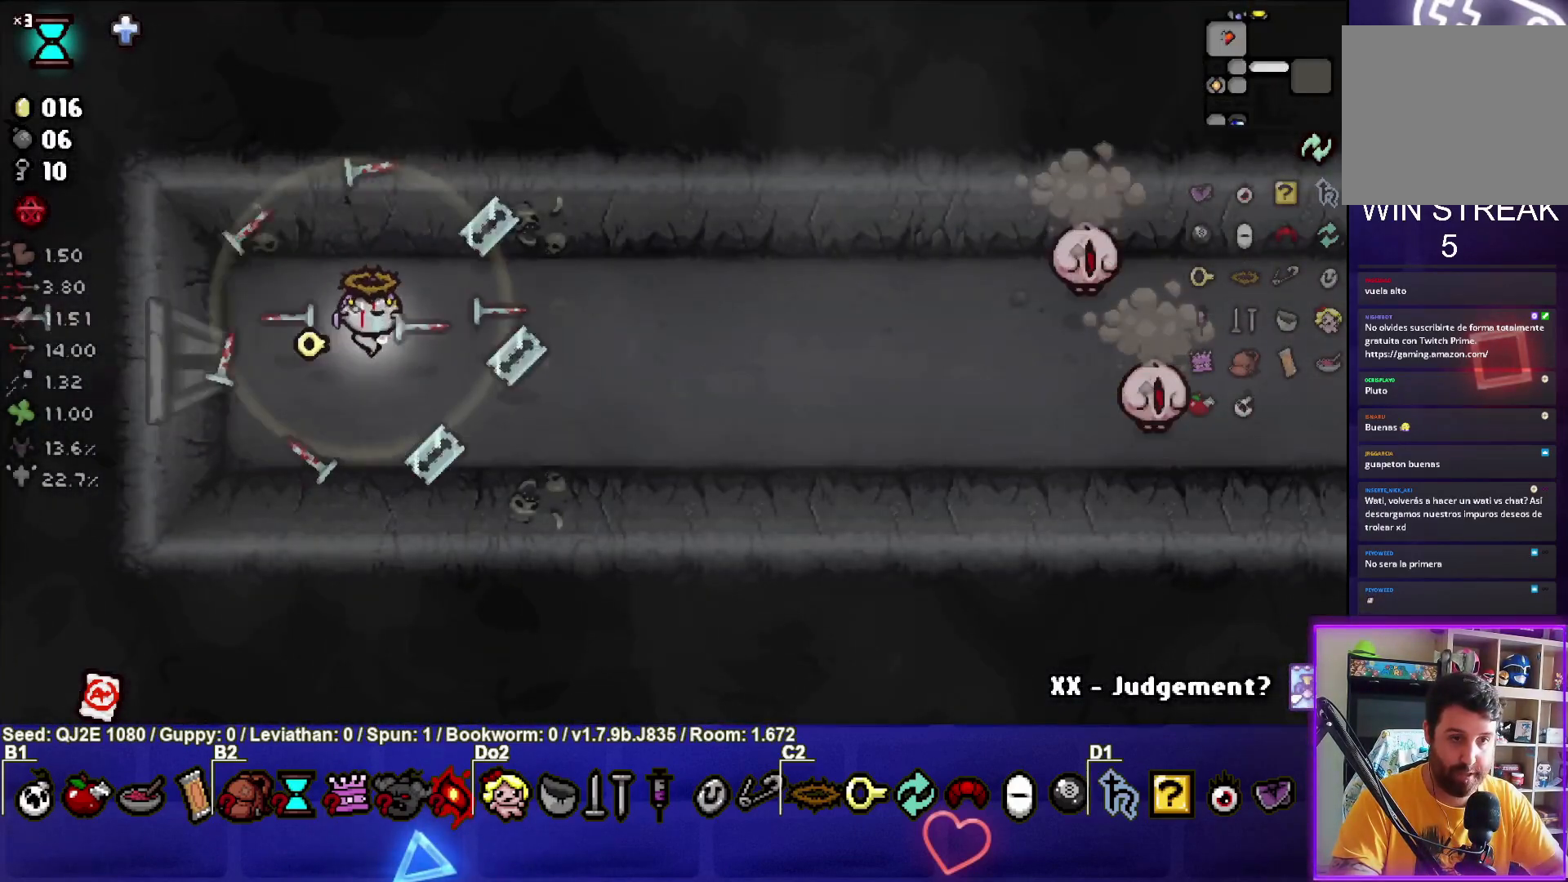
{"buttons": ["CIRCLE"], "left_stick": "up-right", "events": [[401, "left_stick", "up-right"]]}
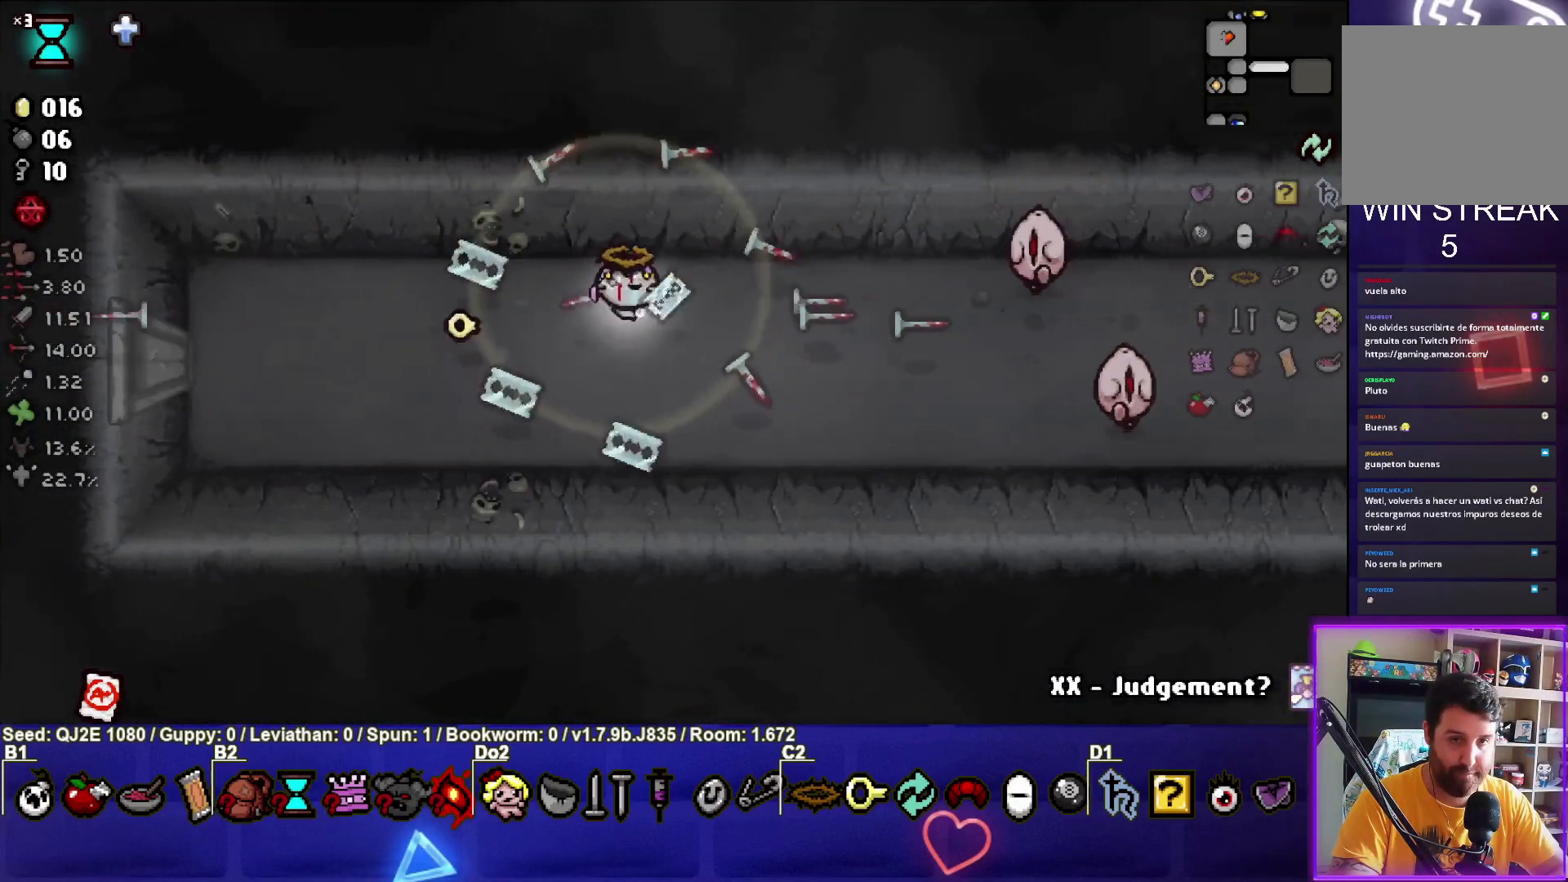
{"buttons": ["CIRCLE"], "left_stick": "down", "events": [[267, "left_stick", "center"], [434, "left_stick", "down"]]}
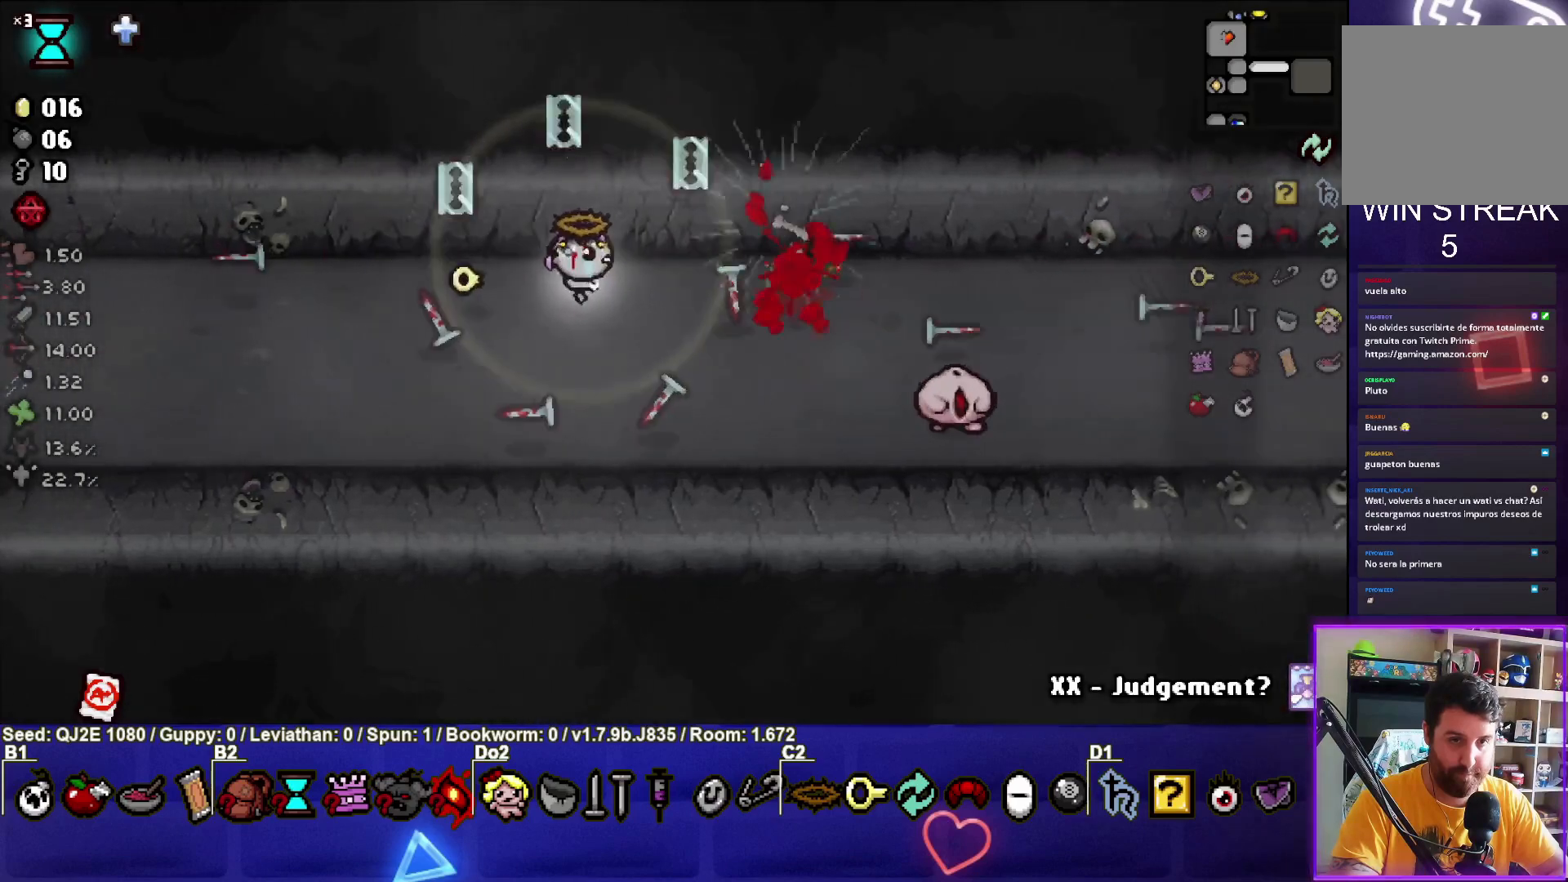
{"buttons": ["CIRCLE"], "left_stick": "right", "events": [[201, "left_stick", "right"]]}
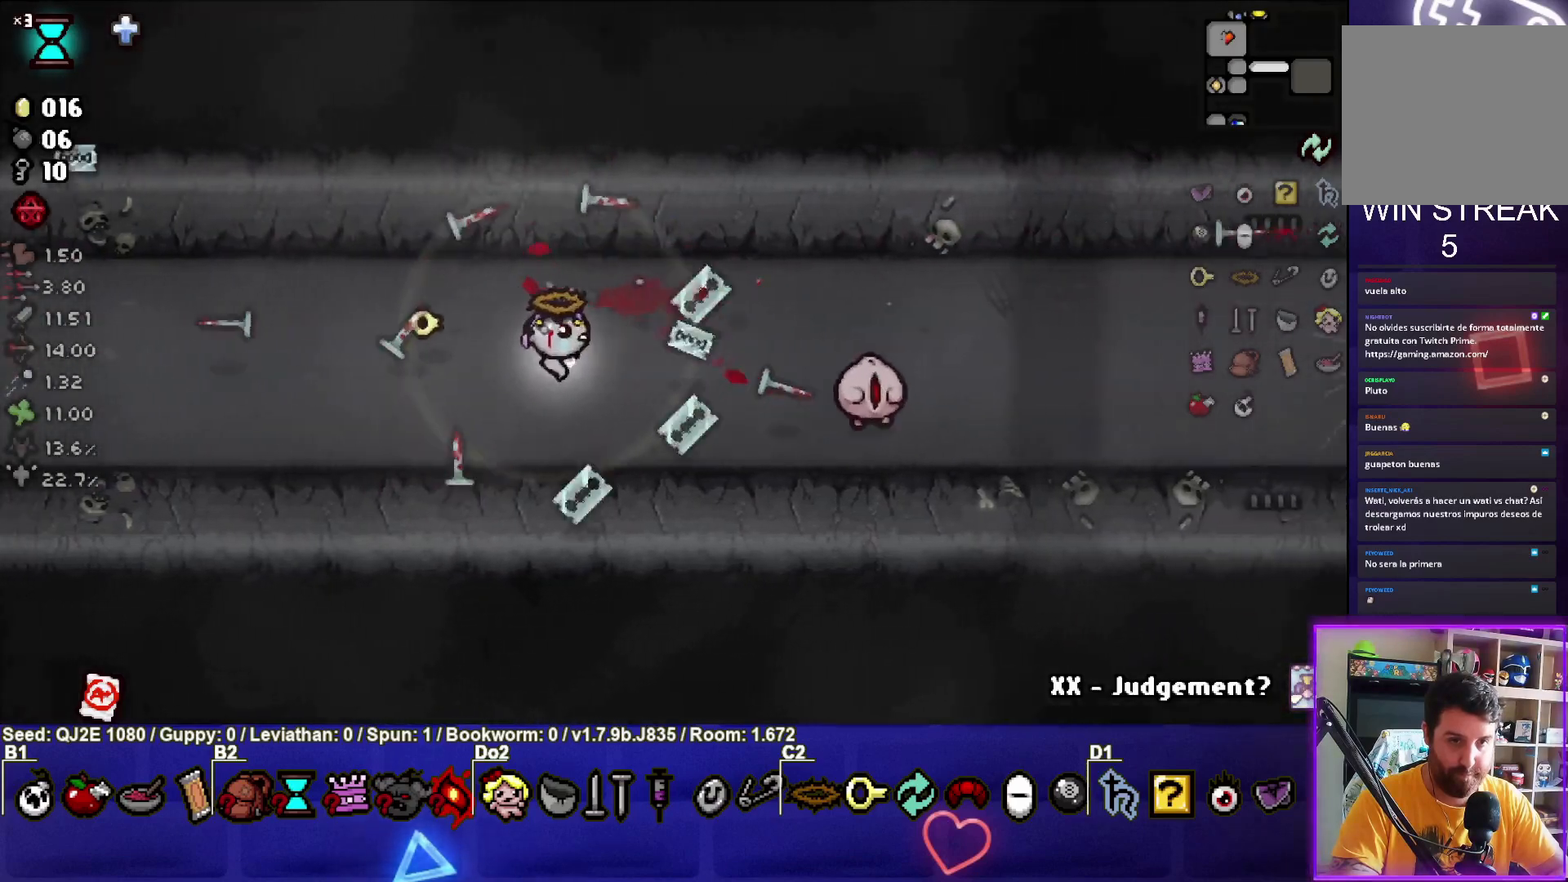
{"buttons": [], "left_stick": "right", "events": [[300, "CIRCLE", "up"]]}
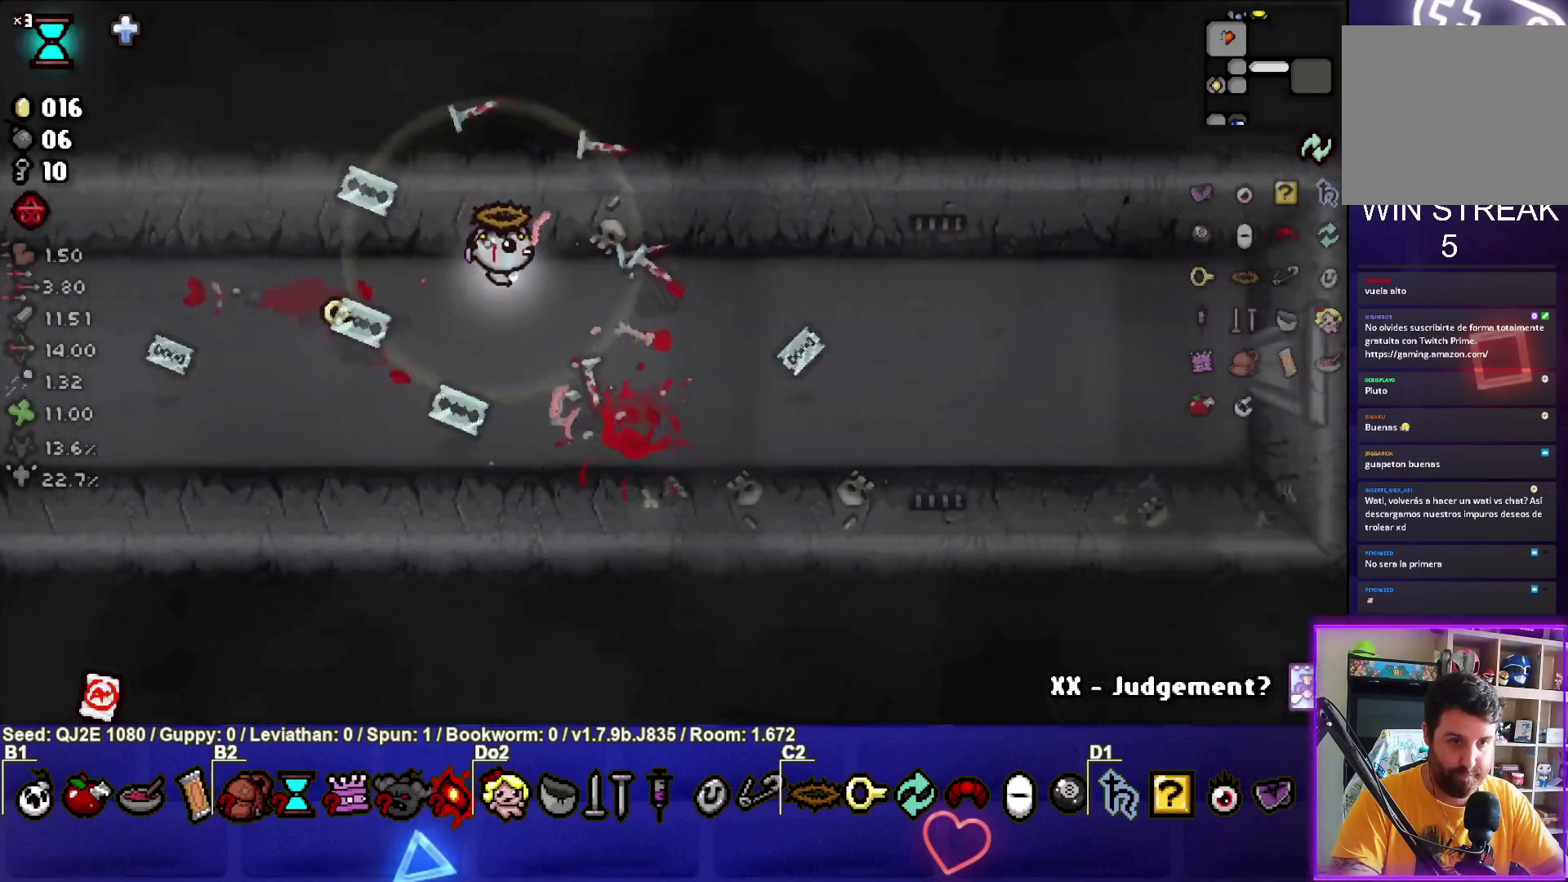
{"buttons": [], "left_stick": "down-left", "events": [[134, "left_stick", "down-left"]]}
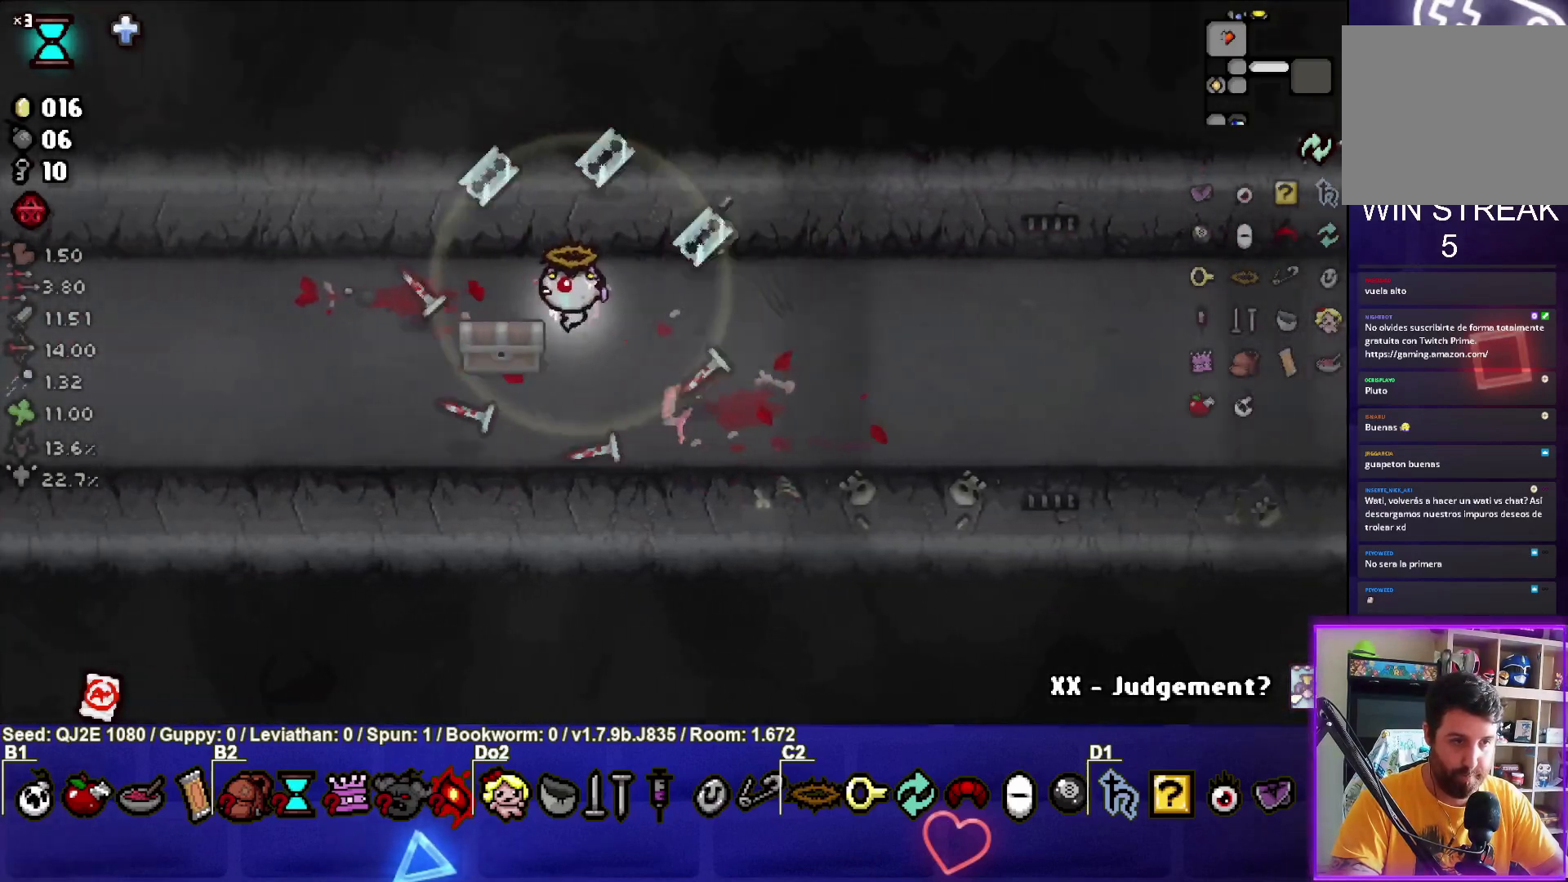
{"buttons": [], "left_stick": "center", "events": [[33, "left_stick", "center"], [233, "left_stick", "down-left"], [434, "left_stick", "center"]]}
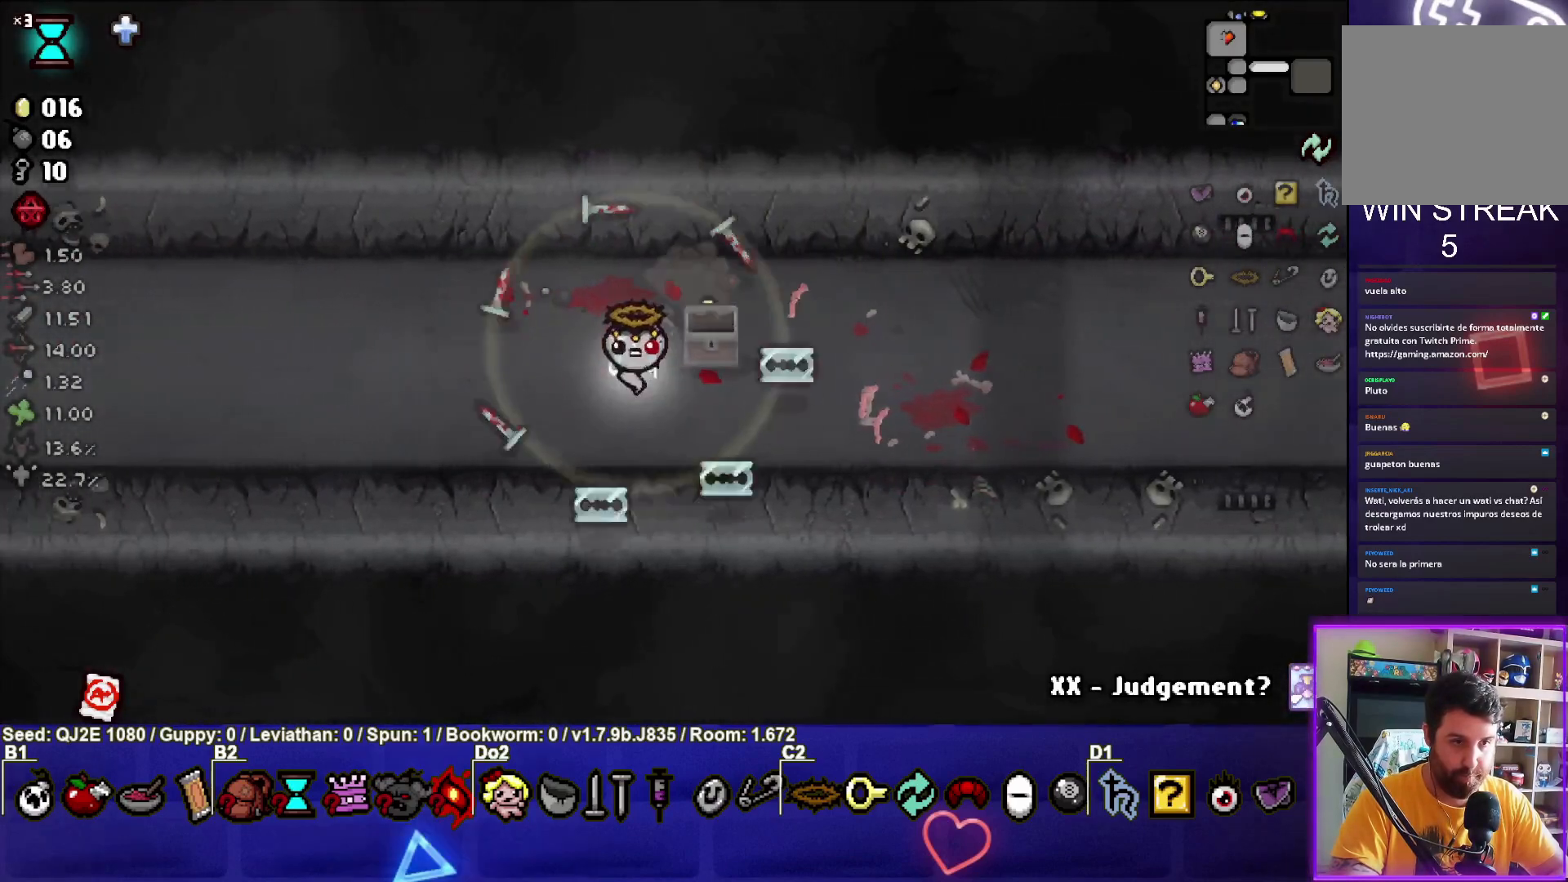
{"buttons": [], "left_stick": "up", "events": [[67, "left_stick", "up-right"], [234, "left_stick", "center"], [301, "left_stick", "left"], [401, "left_stick", "up"]]}
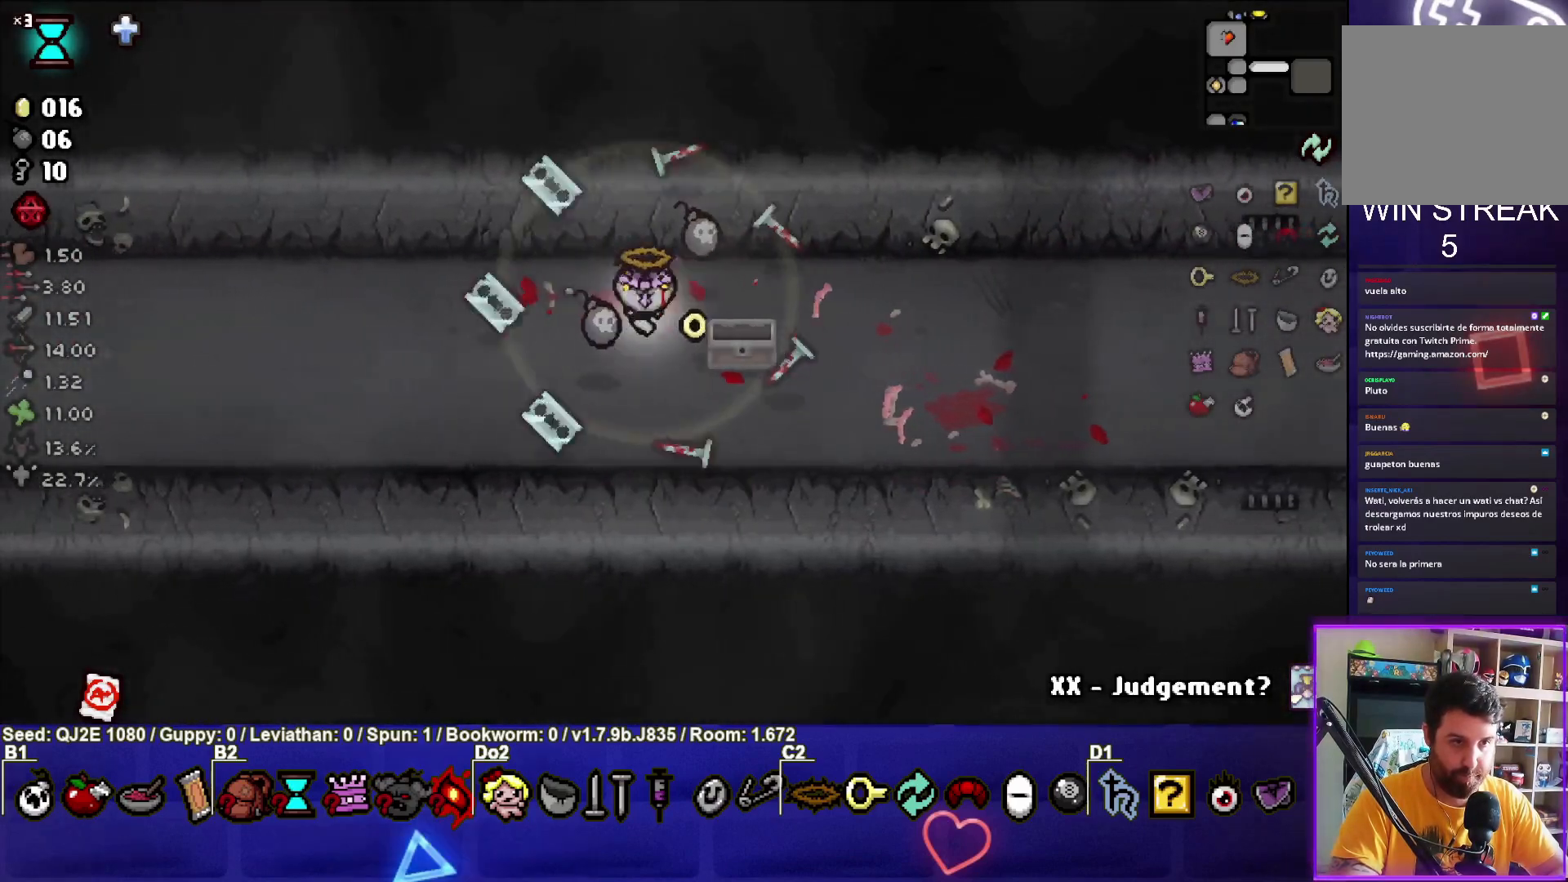
{"buttons": [], "left_stick": "down-left", "events": [[33, "left_stick", "up-right"], [200, "left_stick", "down-left"]]}
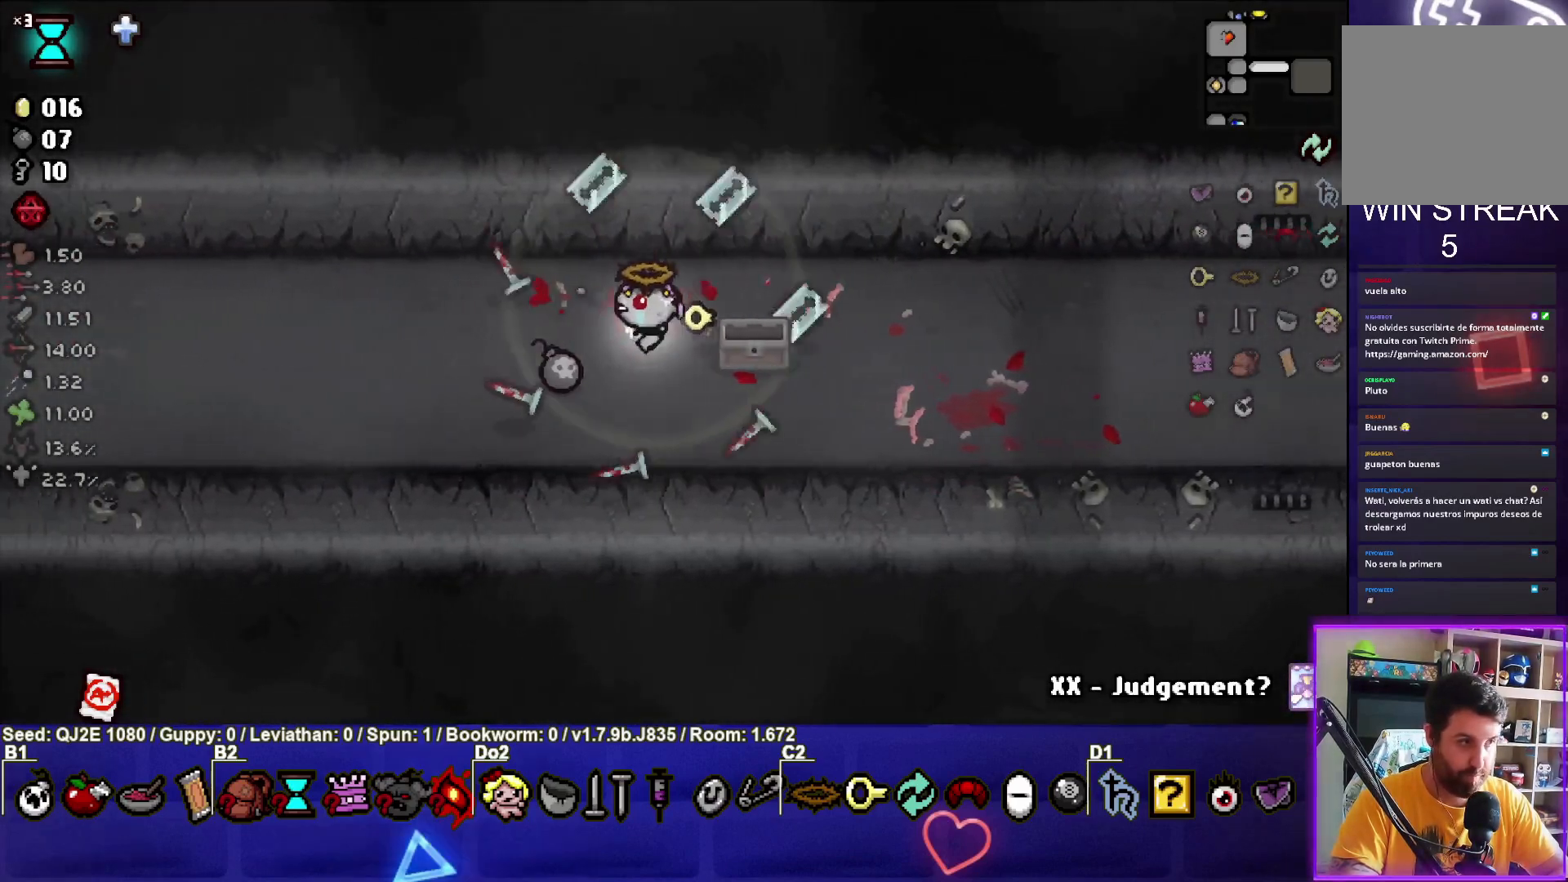
{"buttons": [], "left_stick": "up-right", "events": [[267, "left_stick", "up"], [367, "left_stick", "up-right"]]}
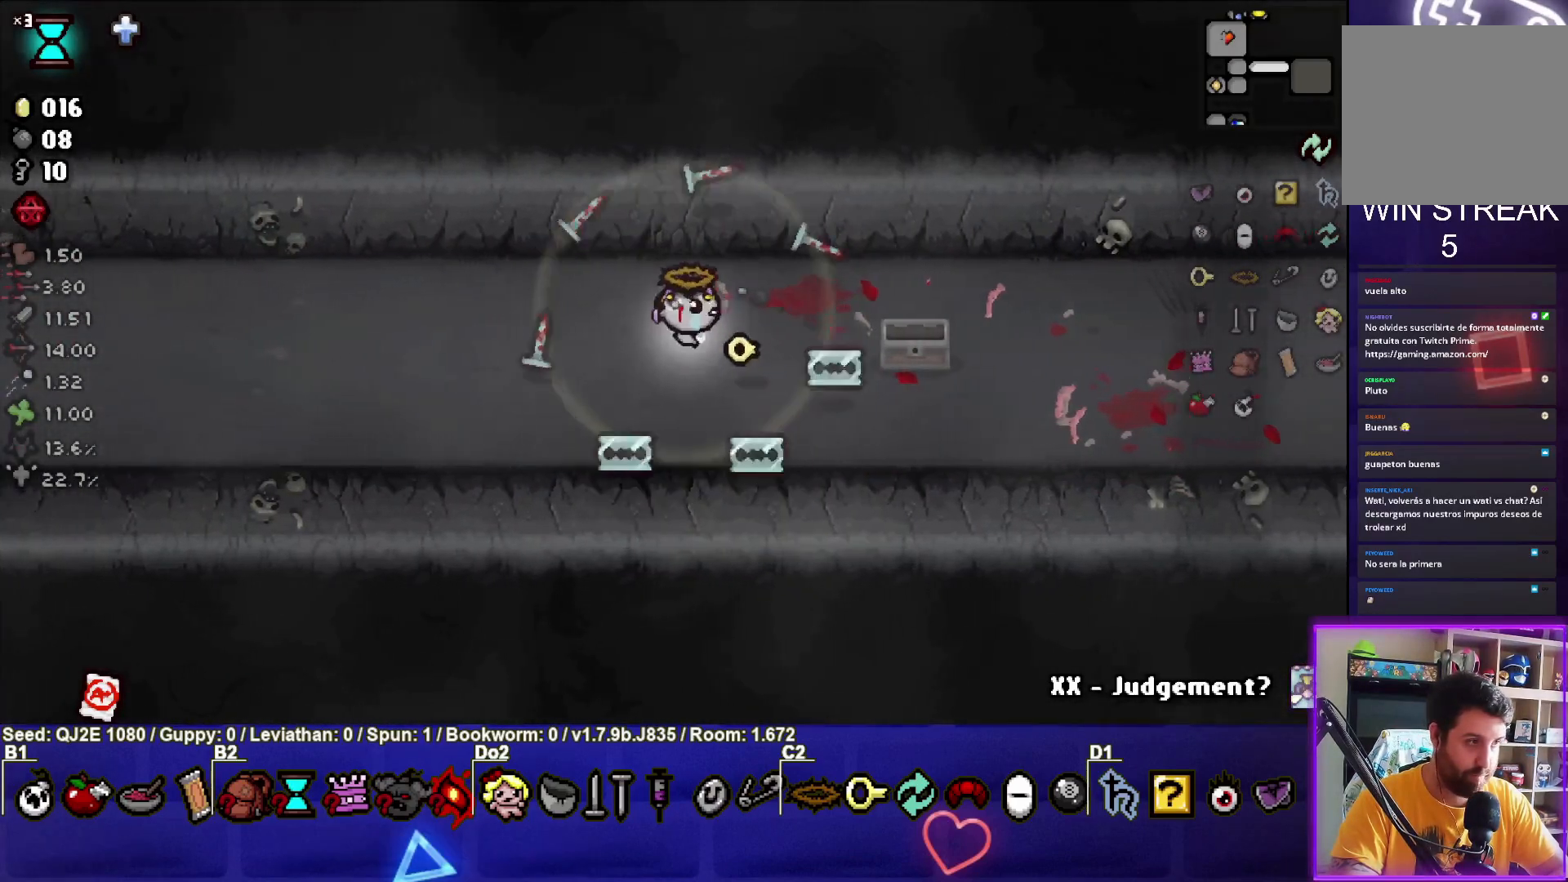
{"buttons": [], "left_stick": "right", "events": [[167, "left_stick", "right"]]}
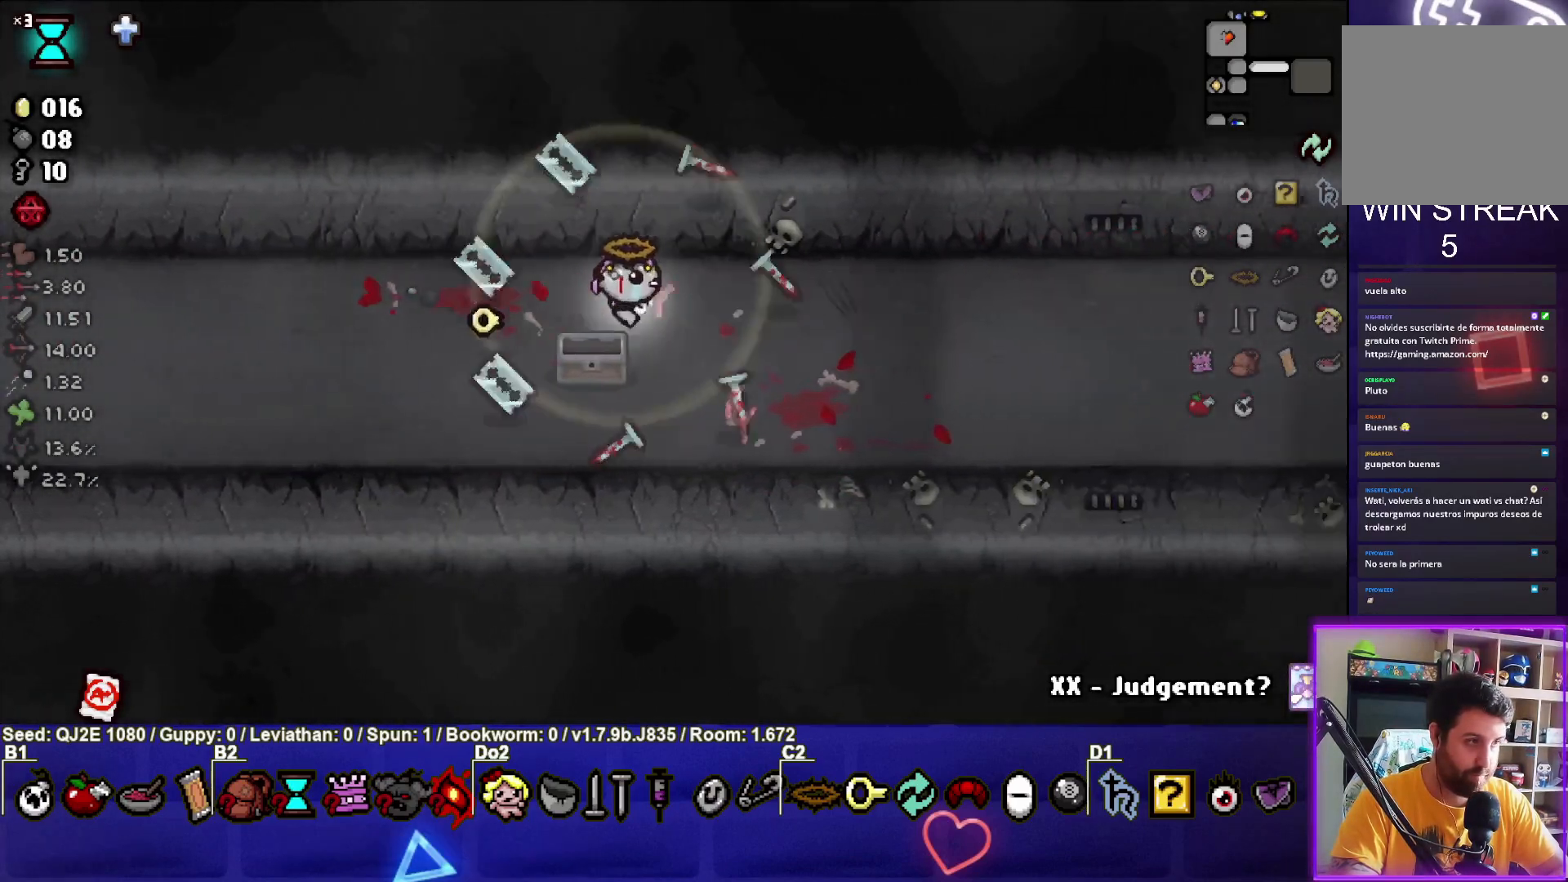
{"buttons": [], "left_stick": "right", "events": []}
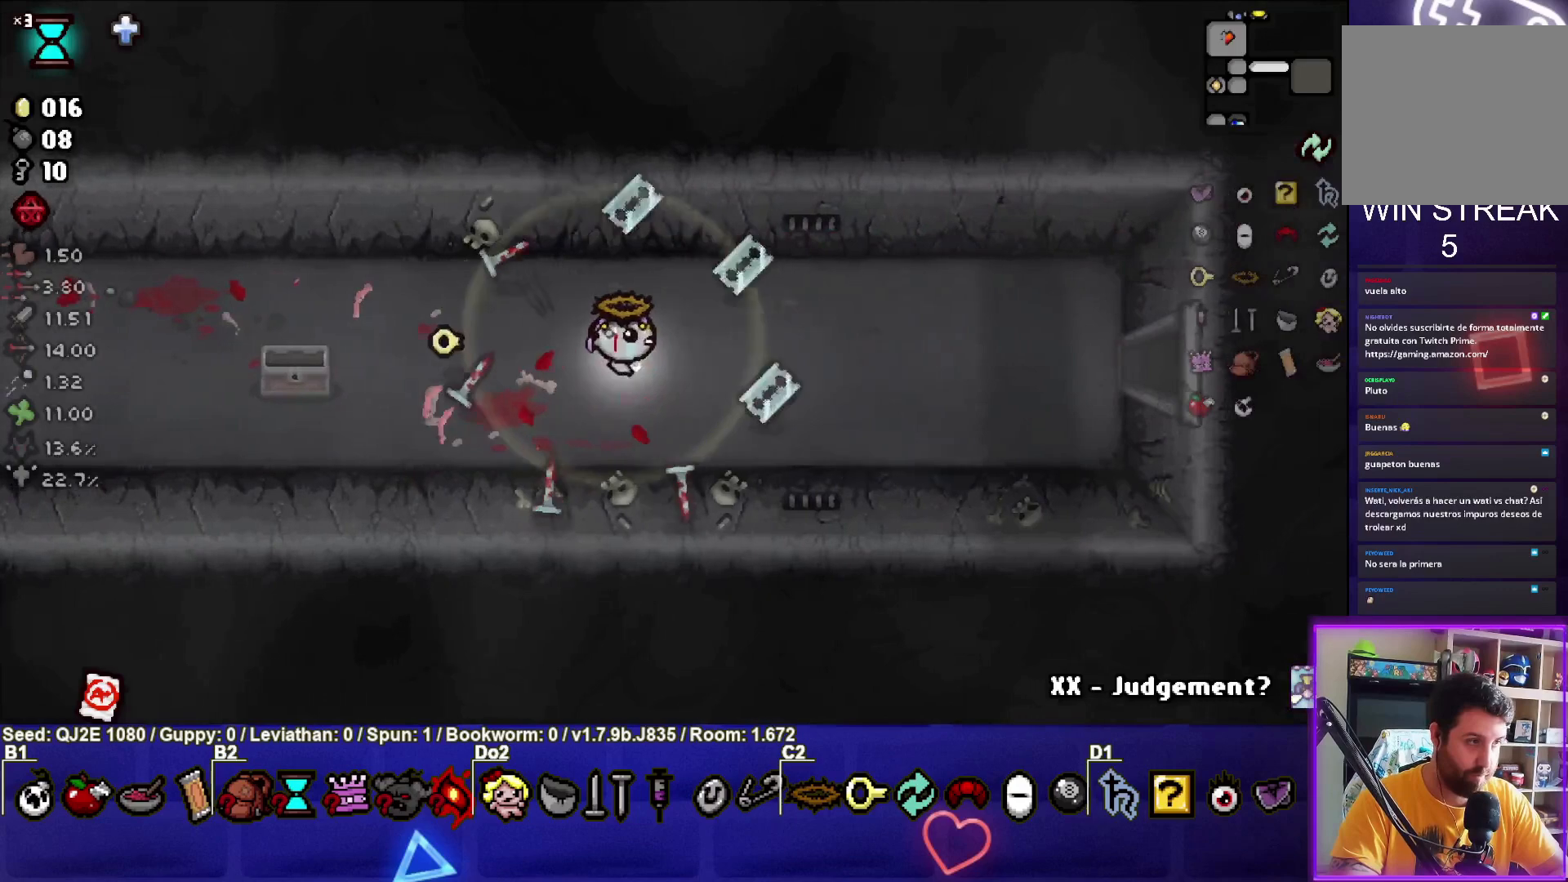
{"buttons": [], "left_stick": "right", "events": [[267, "START", "down"], [400, "START", "up"]]}
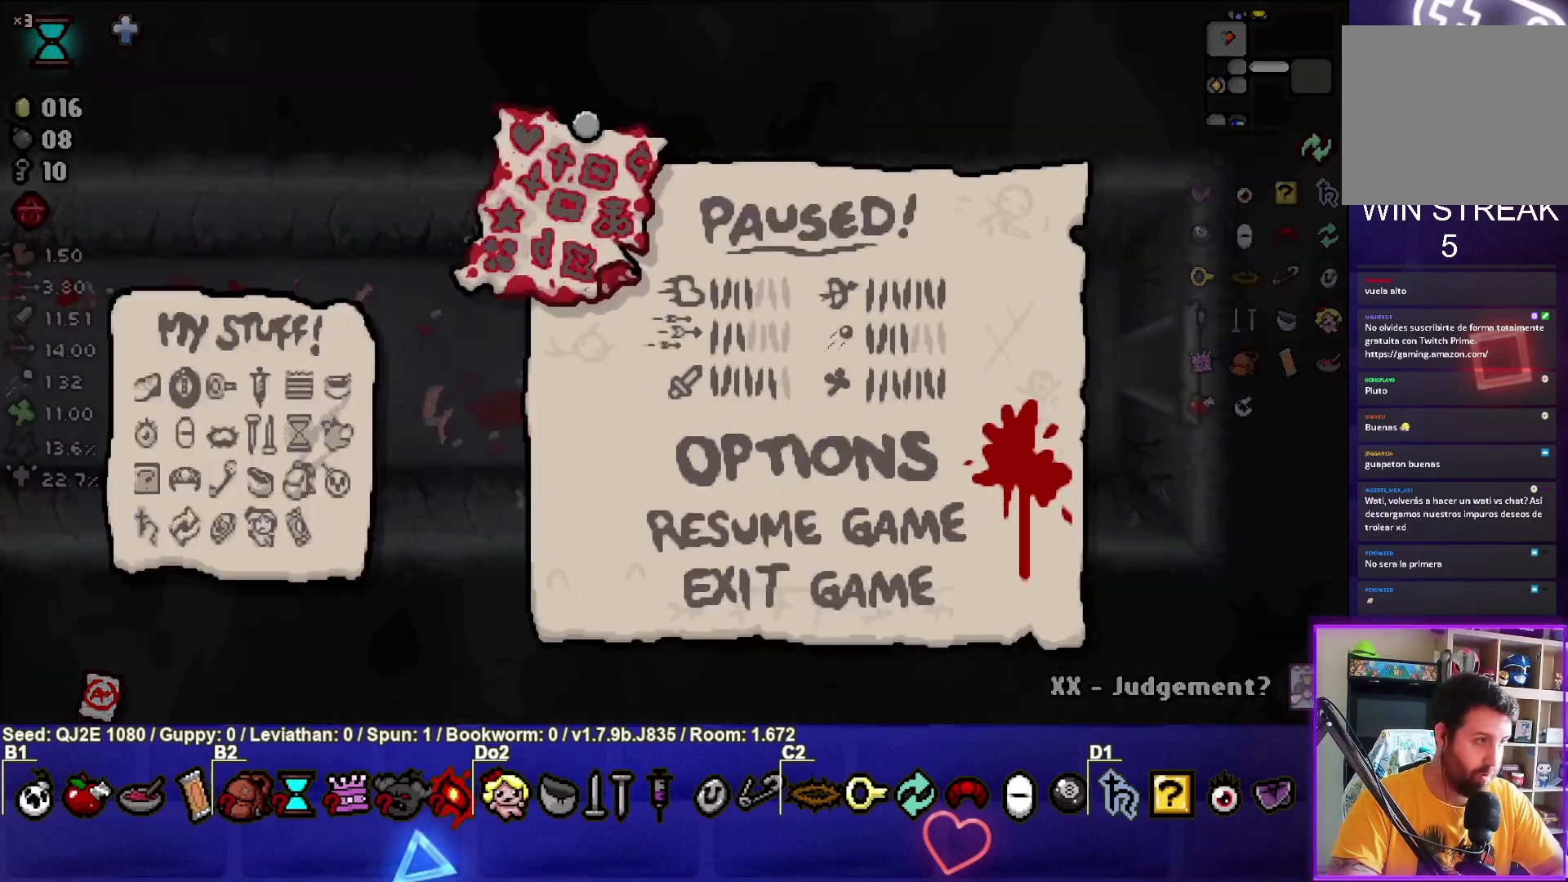
{"buttons": [], "left_stick": "center", "events": [[134, "left_stick", "center"]]}
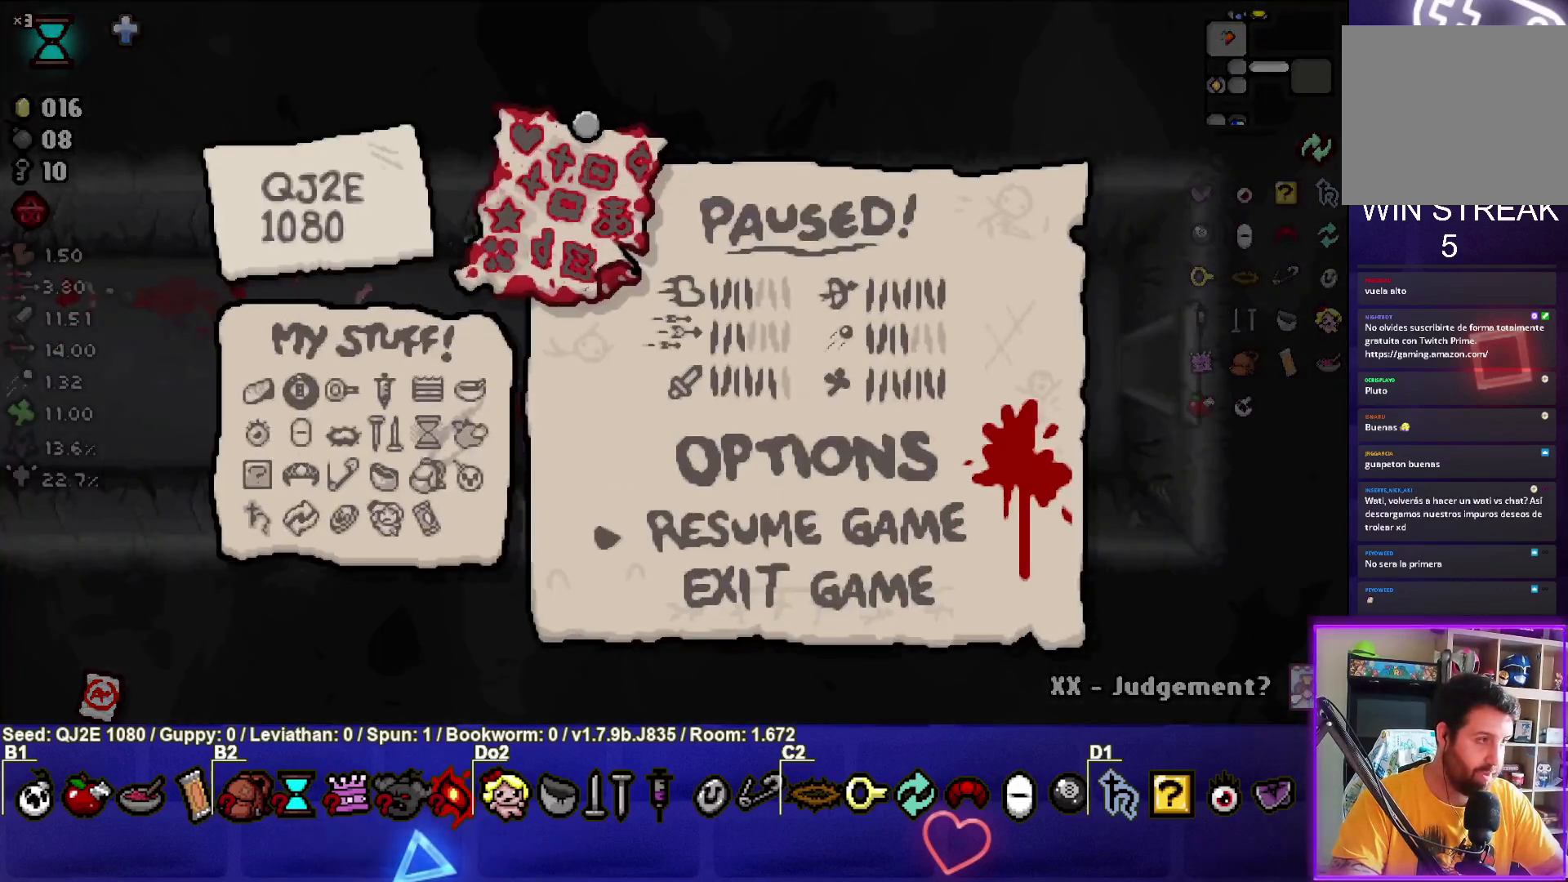
{"buttons": [], "left_stick": "center", "events": []}
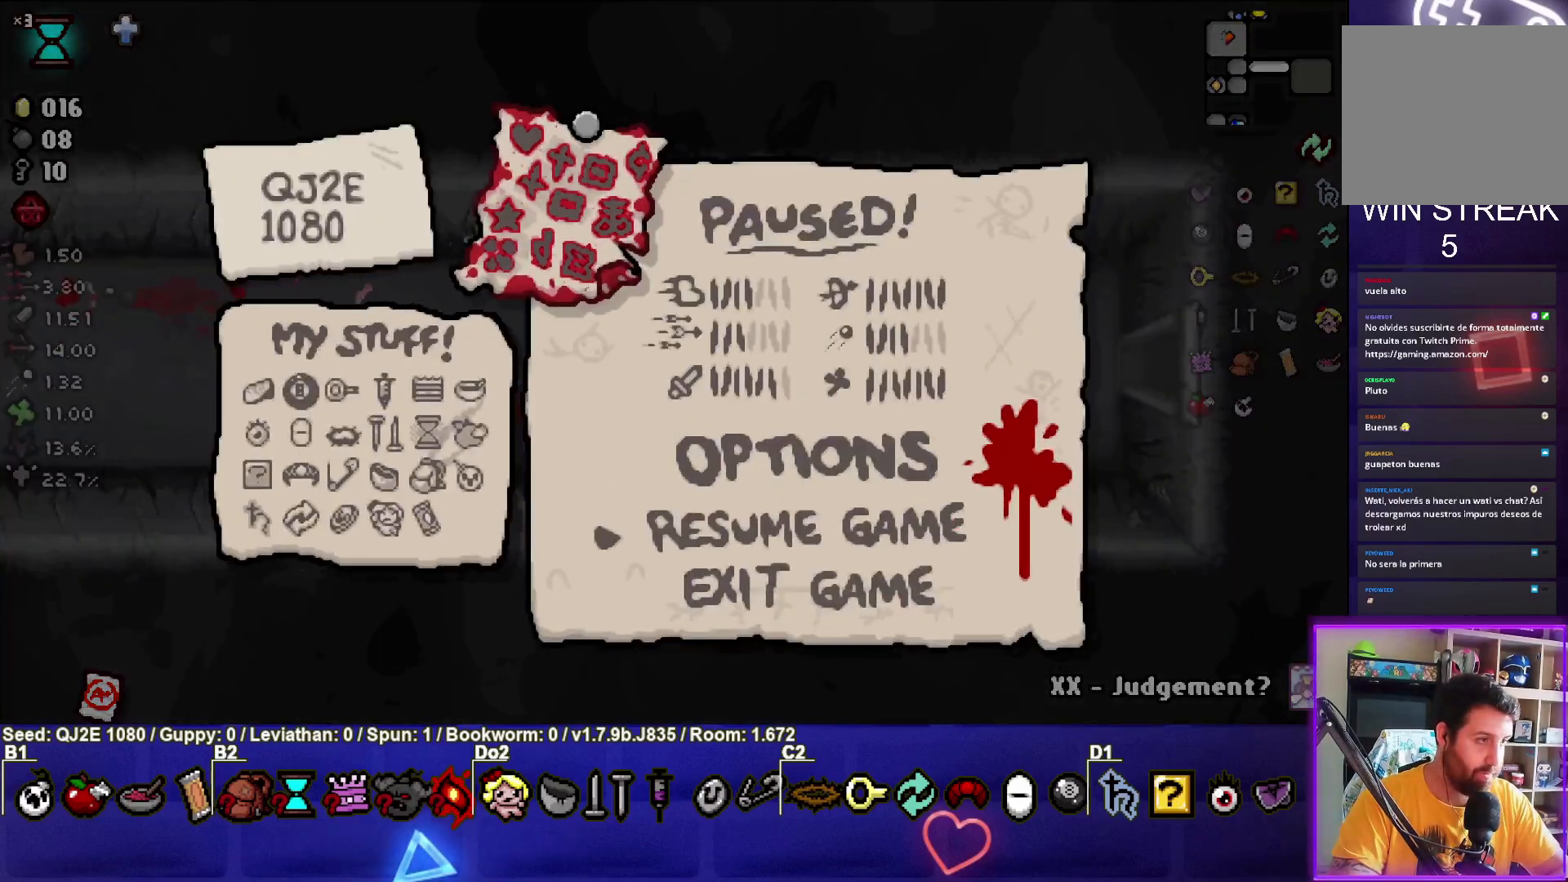
{"buttons": [], "left_stick": "right", "events": [[167, "START", "down"], [301, "START", "up"], [401, "left_stick", "right"]]}
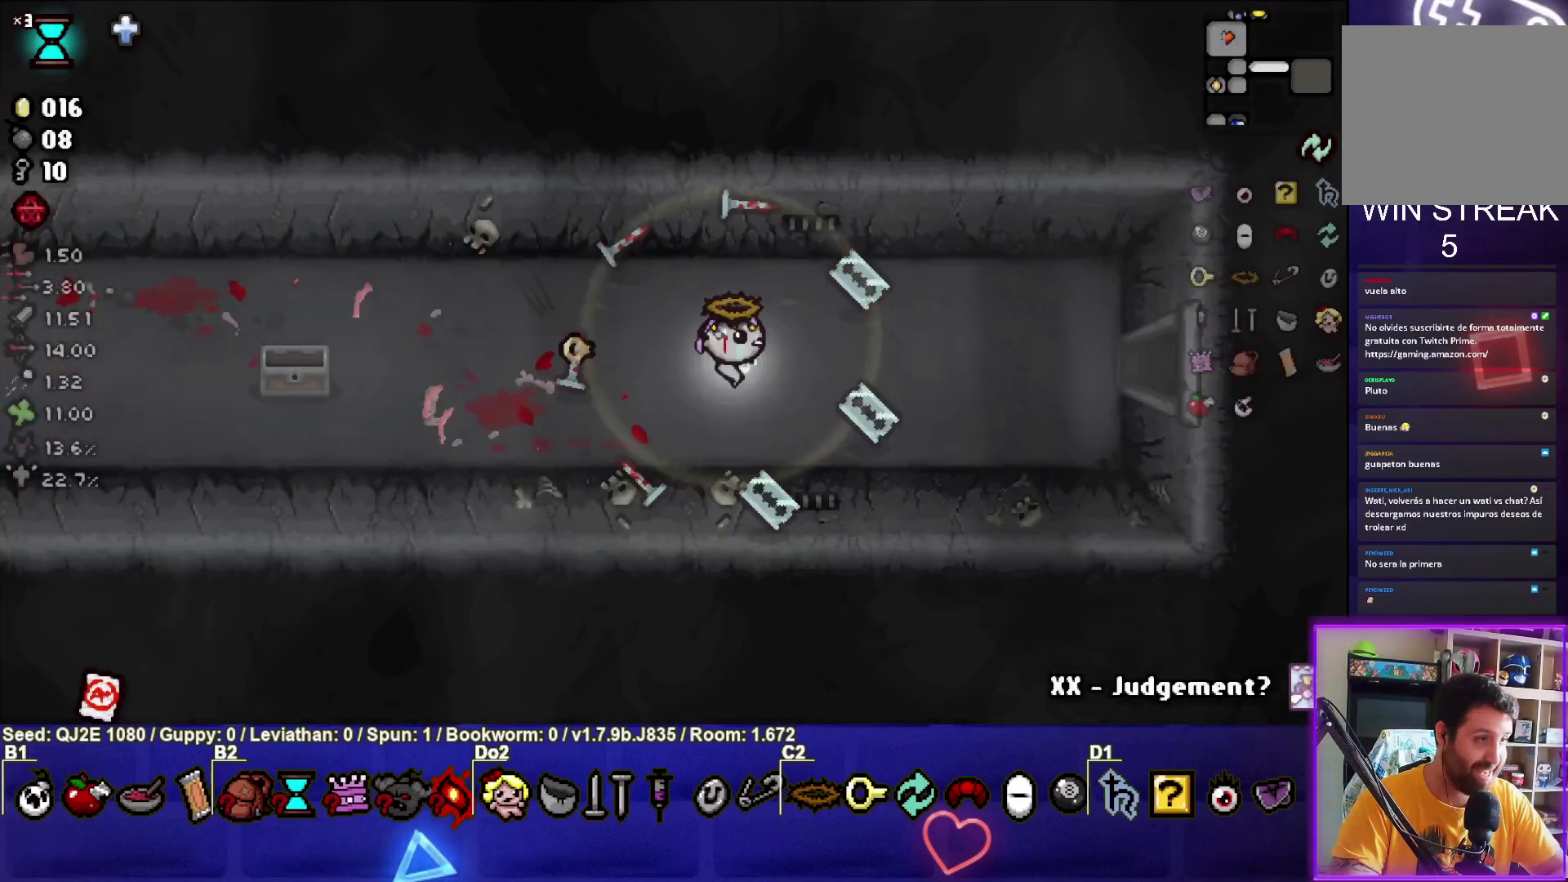
{"buttons": [], "left_stick": "right", "events": []}
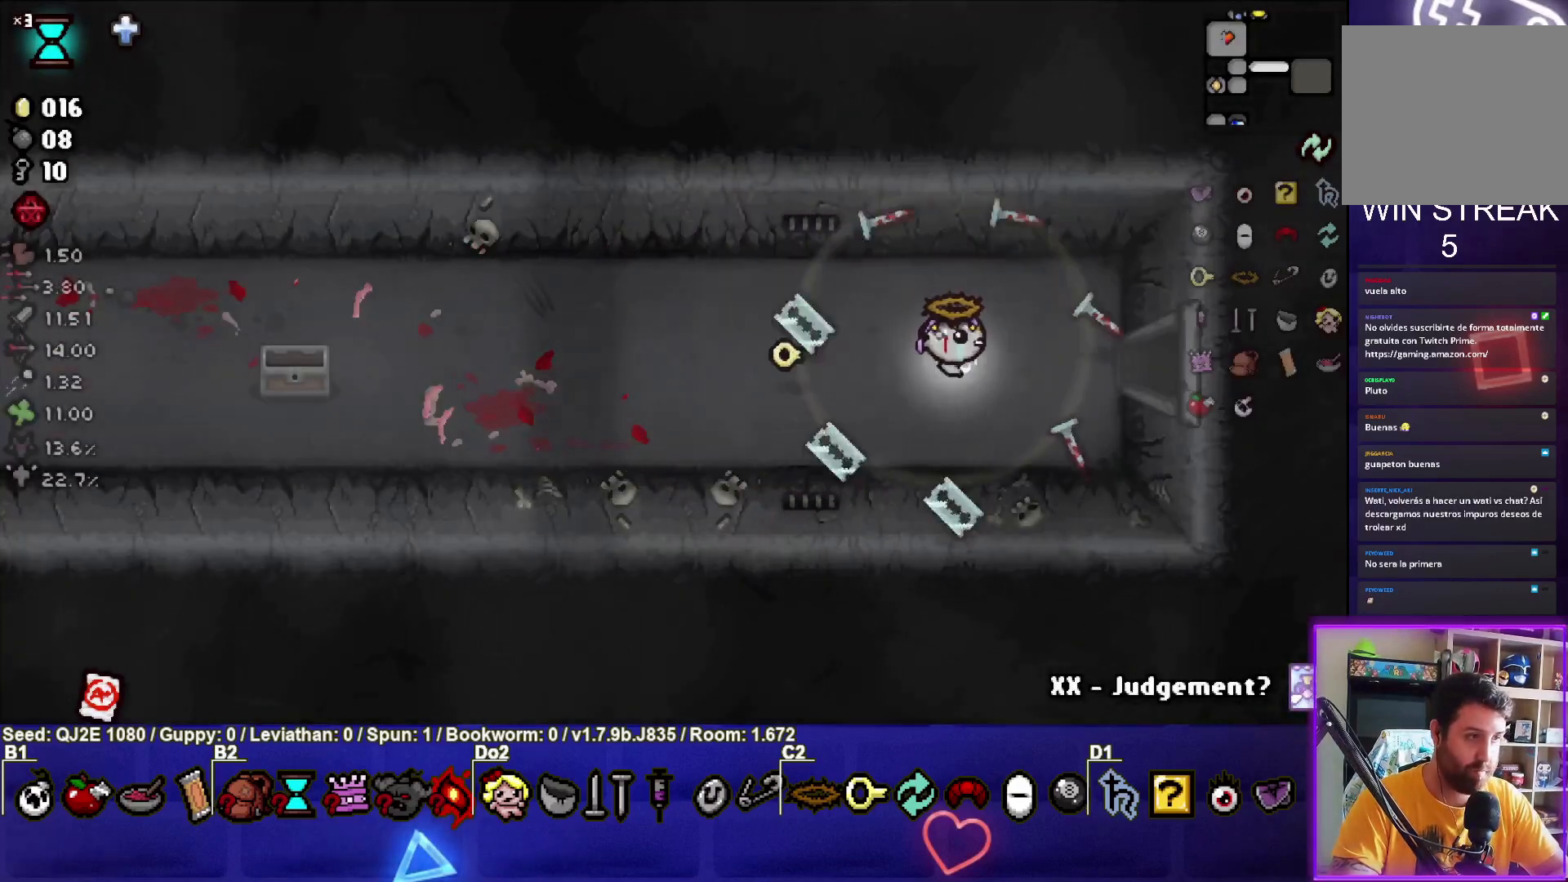
{"buttons": ["CIRCLE"], "left_stick": "center", "events": [[434, "CIRCLE", "down"], [501, "left_stick", "center"]]}
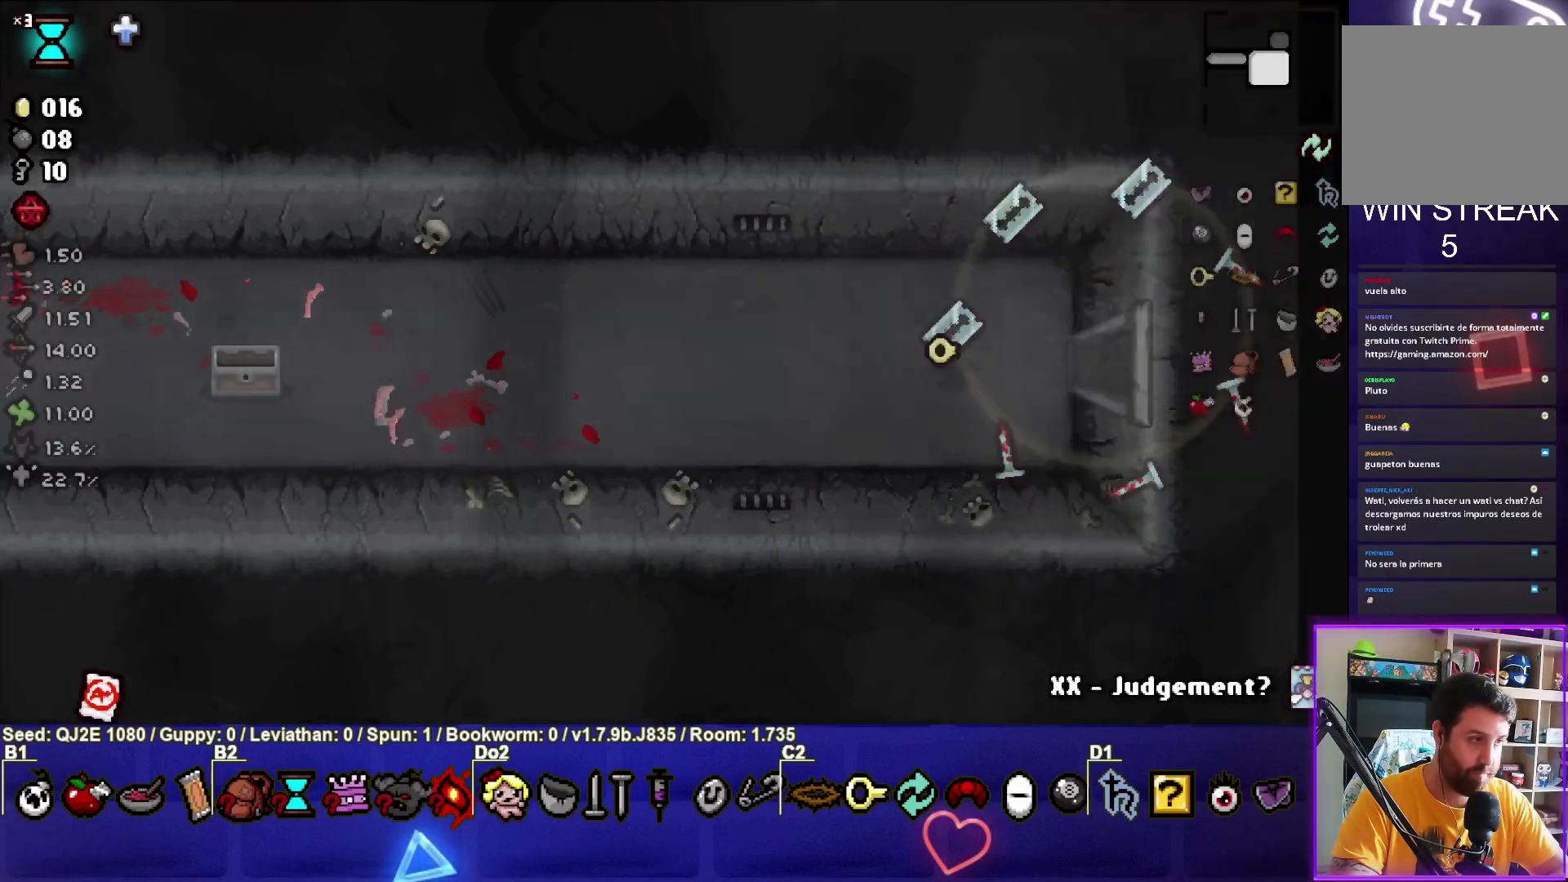
{"buttons": ["CIRCLE"], "left_stick": "center", "events": []}
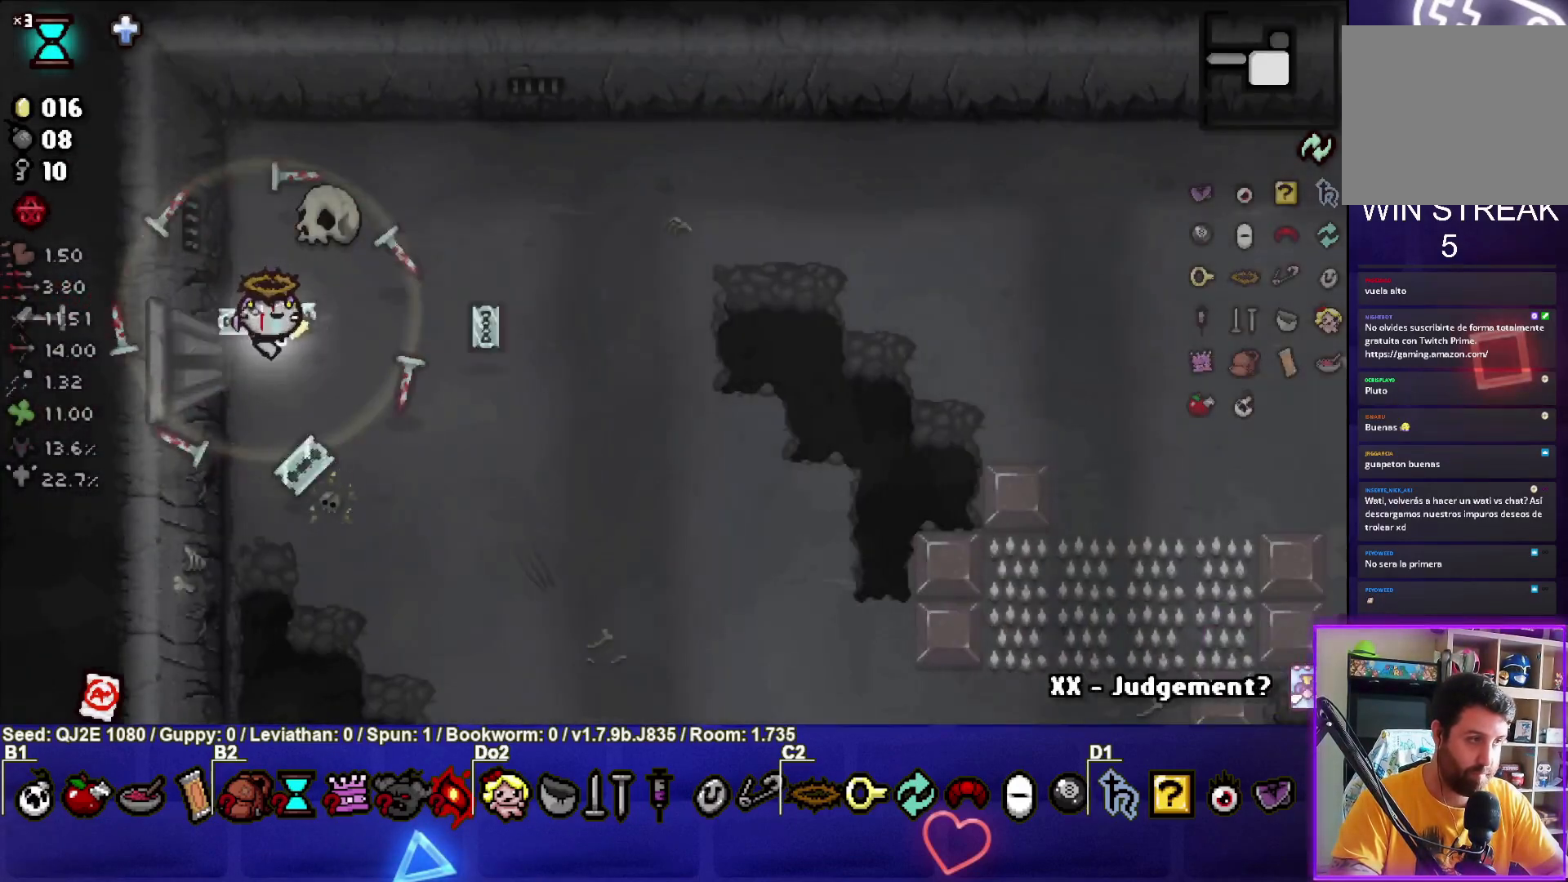
{"buttons": ["CIRCLE"], "left_stick": "down-right", "events": [[101, "left_stick", "down-right"], [334, "CIRCLE", "up"], [434, "CIRCLE", "down"]]}
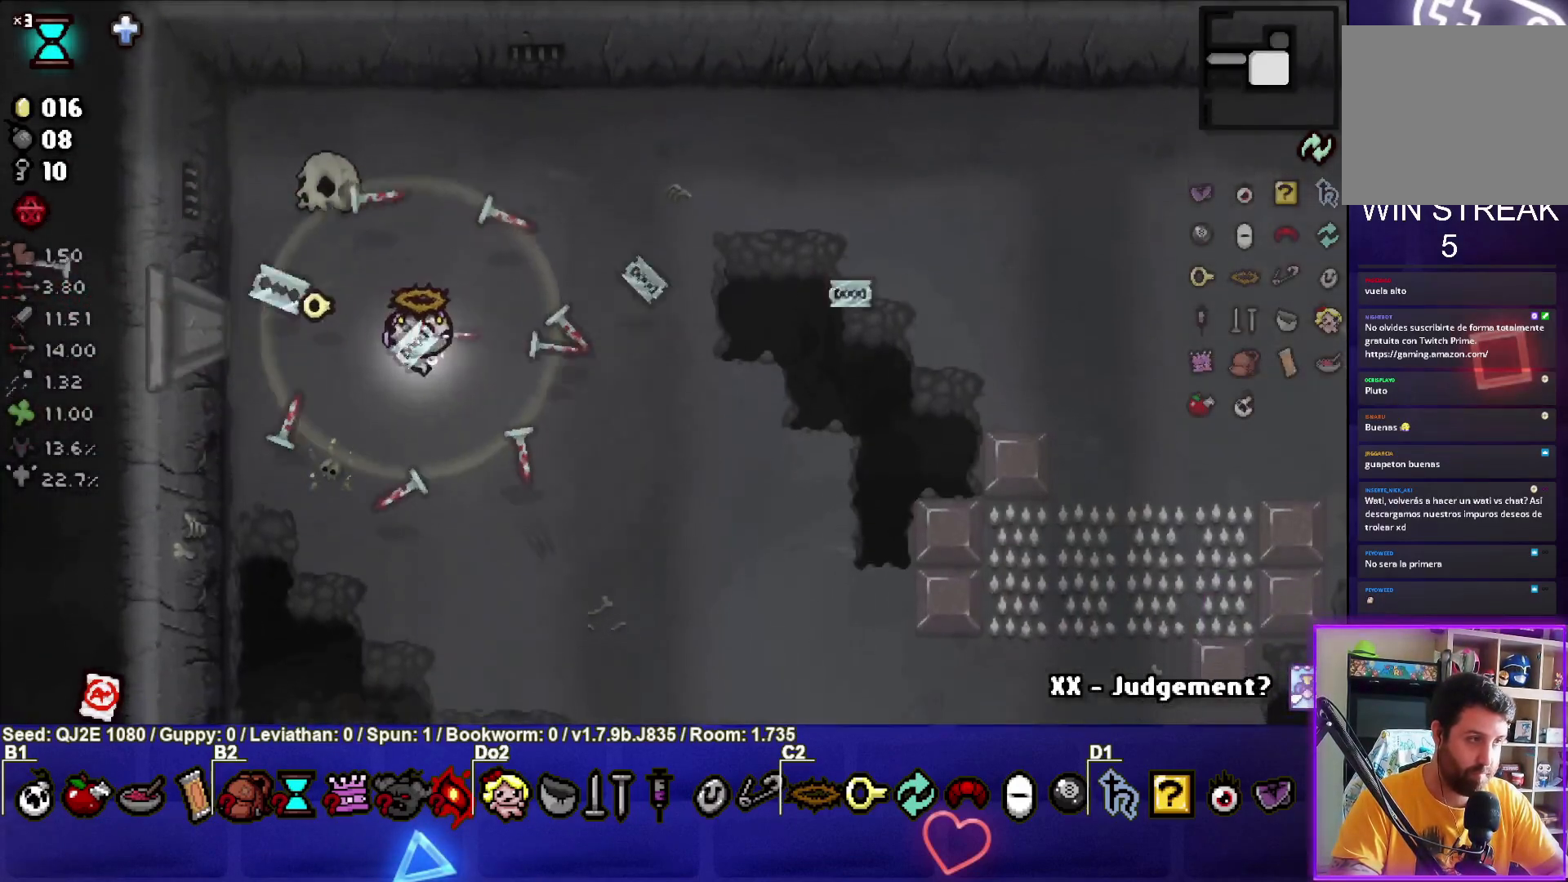
{"buttons": ["CIRCLE"], "left_stick": "down-right", "events": [[334, "CIRCLE", "up"], [434, "CIRCLE", "down"]]}
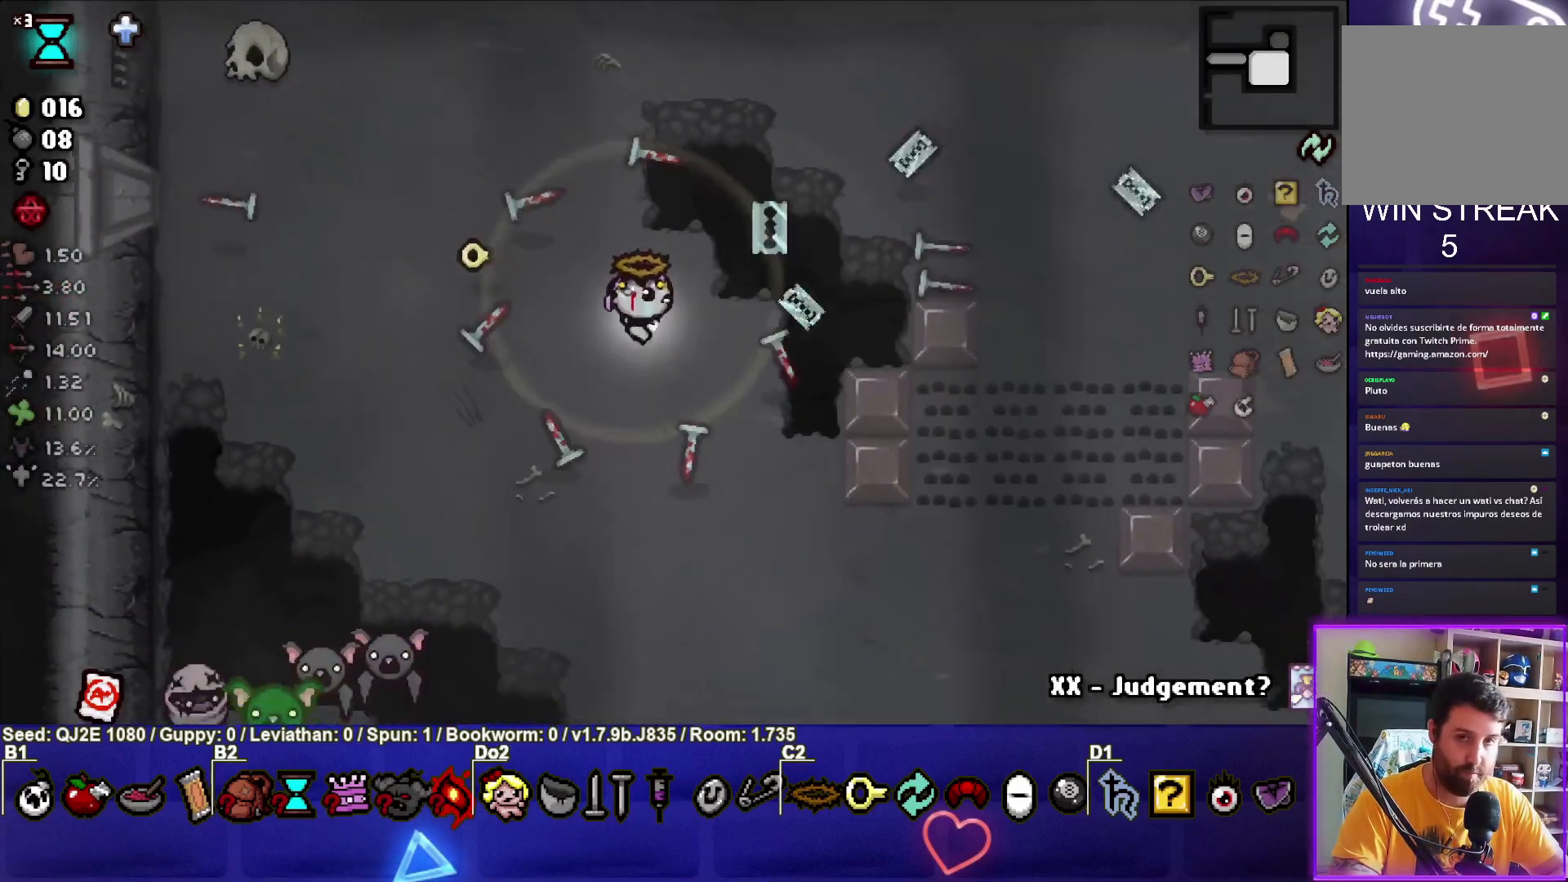
{"buttons": ["CROSS"], "left_stick": "up", "events": [[34, "left_stick", "center"], [101, "left_stick", "down-left"], [134, "CIRCLE", "up"], [301, "left_stick", "center"], [401, "CROSS", "down"], [401, "left_stick", "up-right"], [468, "left_stick", "up"]]}
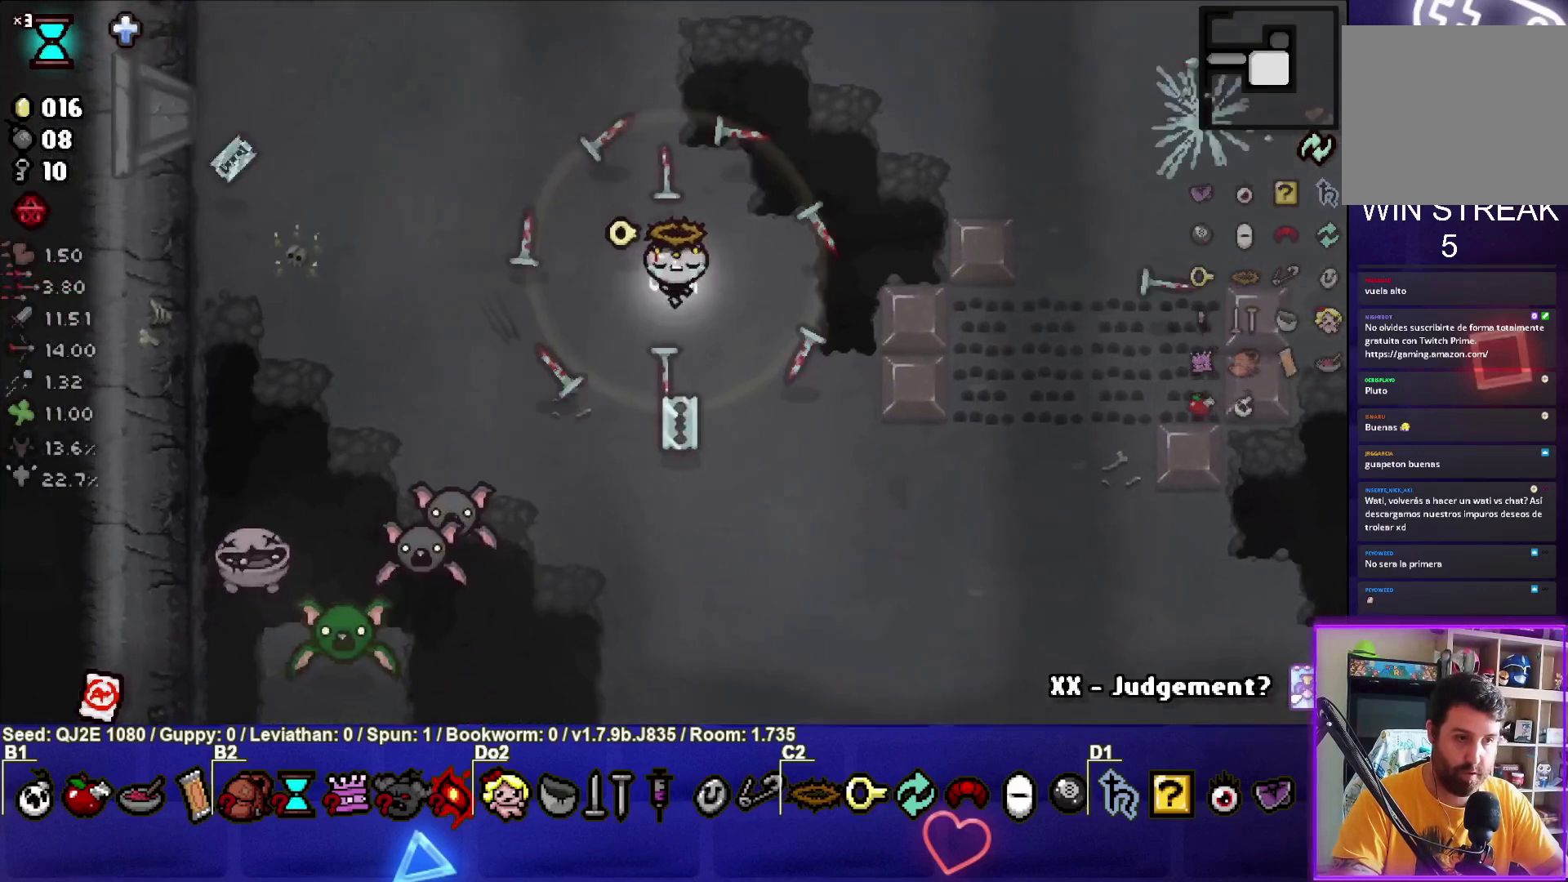
{"buttons": ["CROSS"], "left_stick": "up-left", "events": [[133, "left_stick", "left"], [267, "left_stick", "up-left"]]}
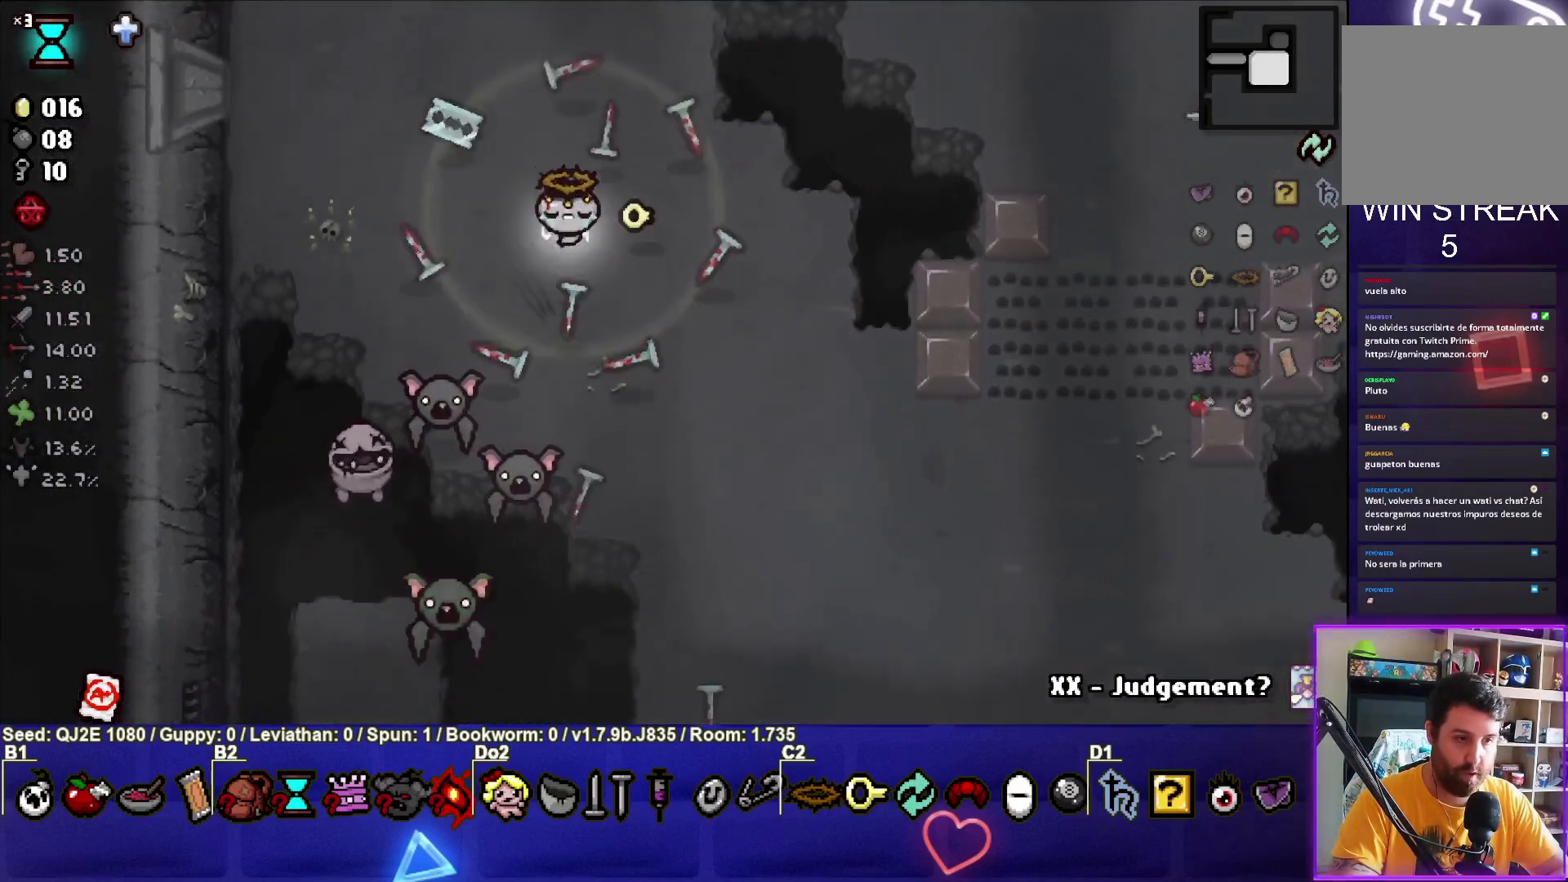
{"buttons": ["CROSS"], "left_stick": "up-left", "events": []}
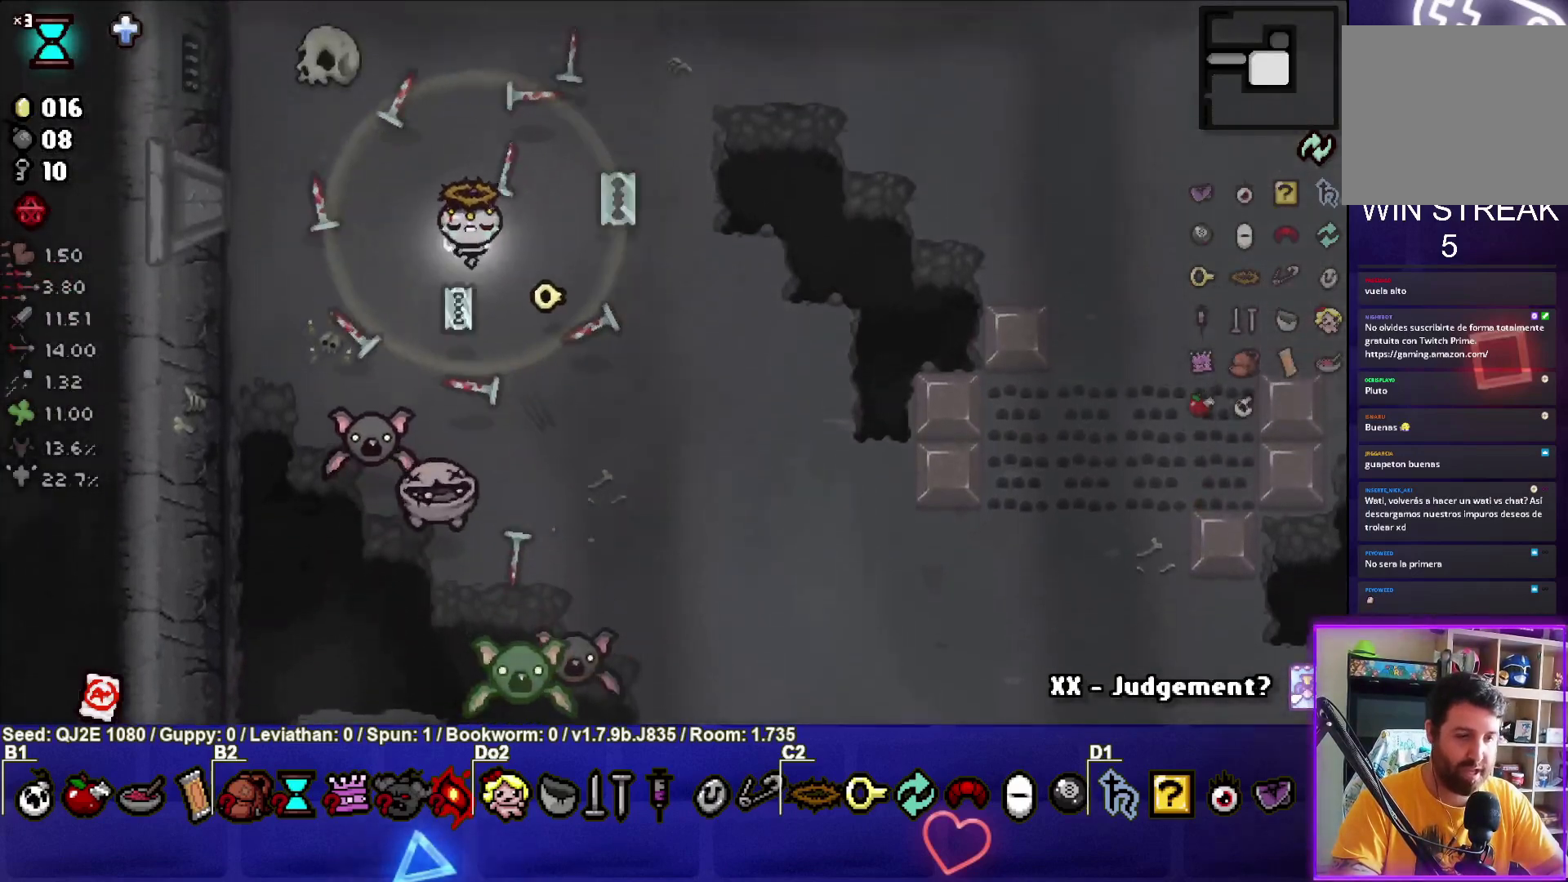
{"buttons": ["CROSS"], "left_stick": "up-left", "events": []}
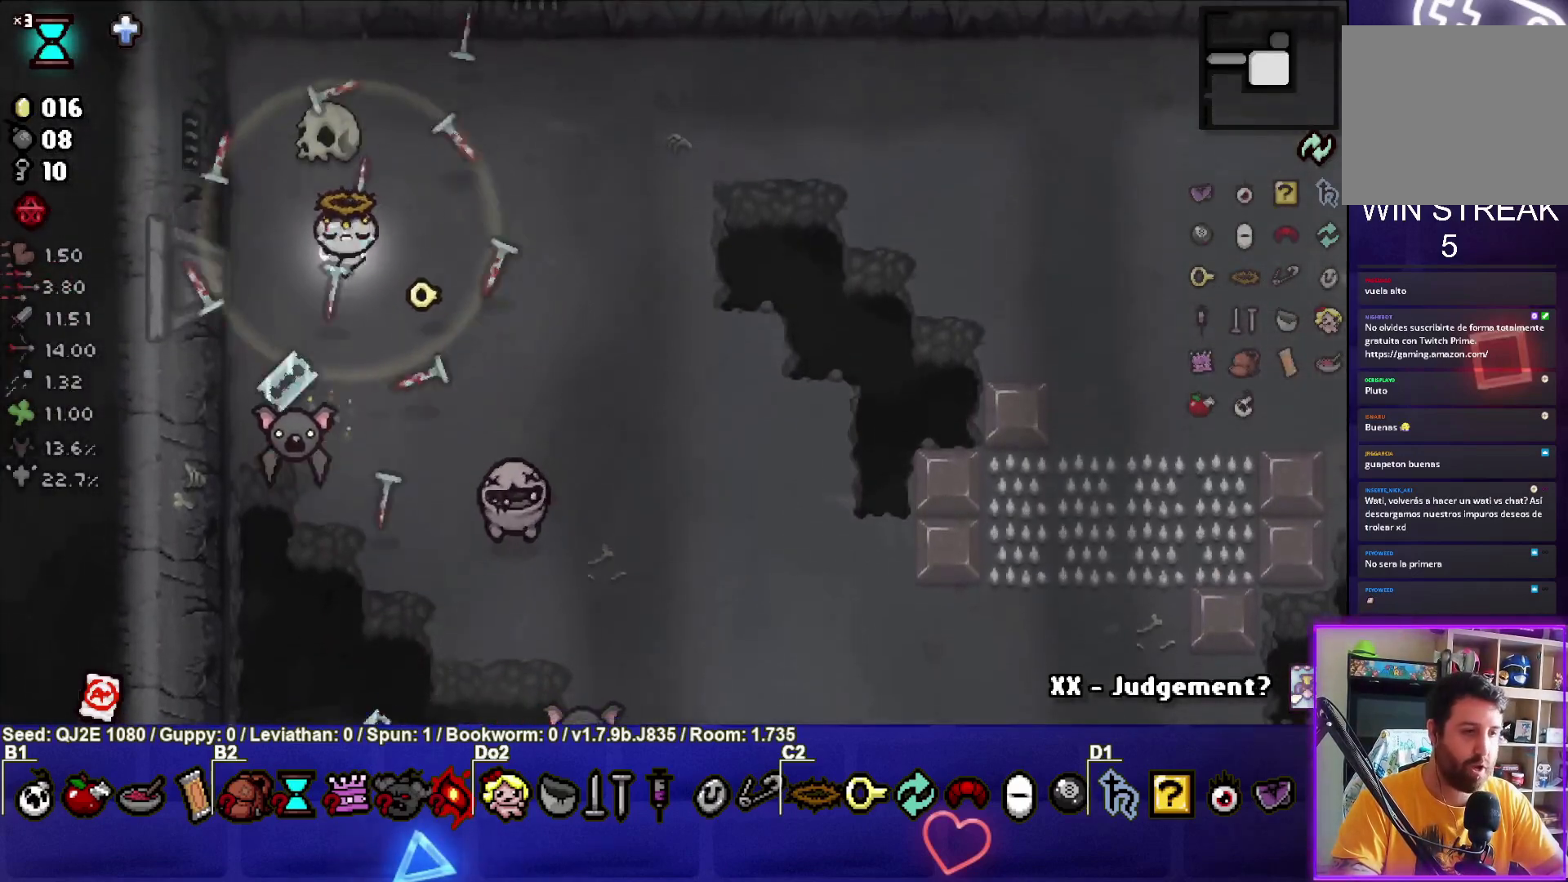
{"buttons": ["CROSS"], "left_stick": "center", "events": [[434, "left_stick", "center"]]}